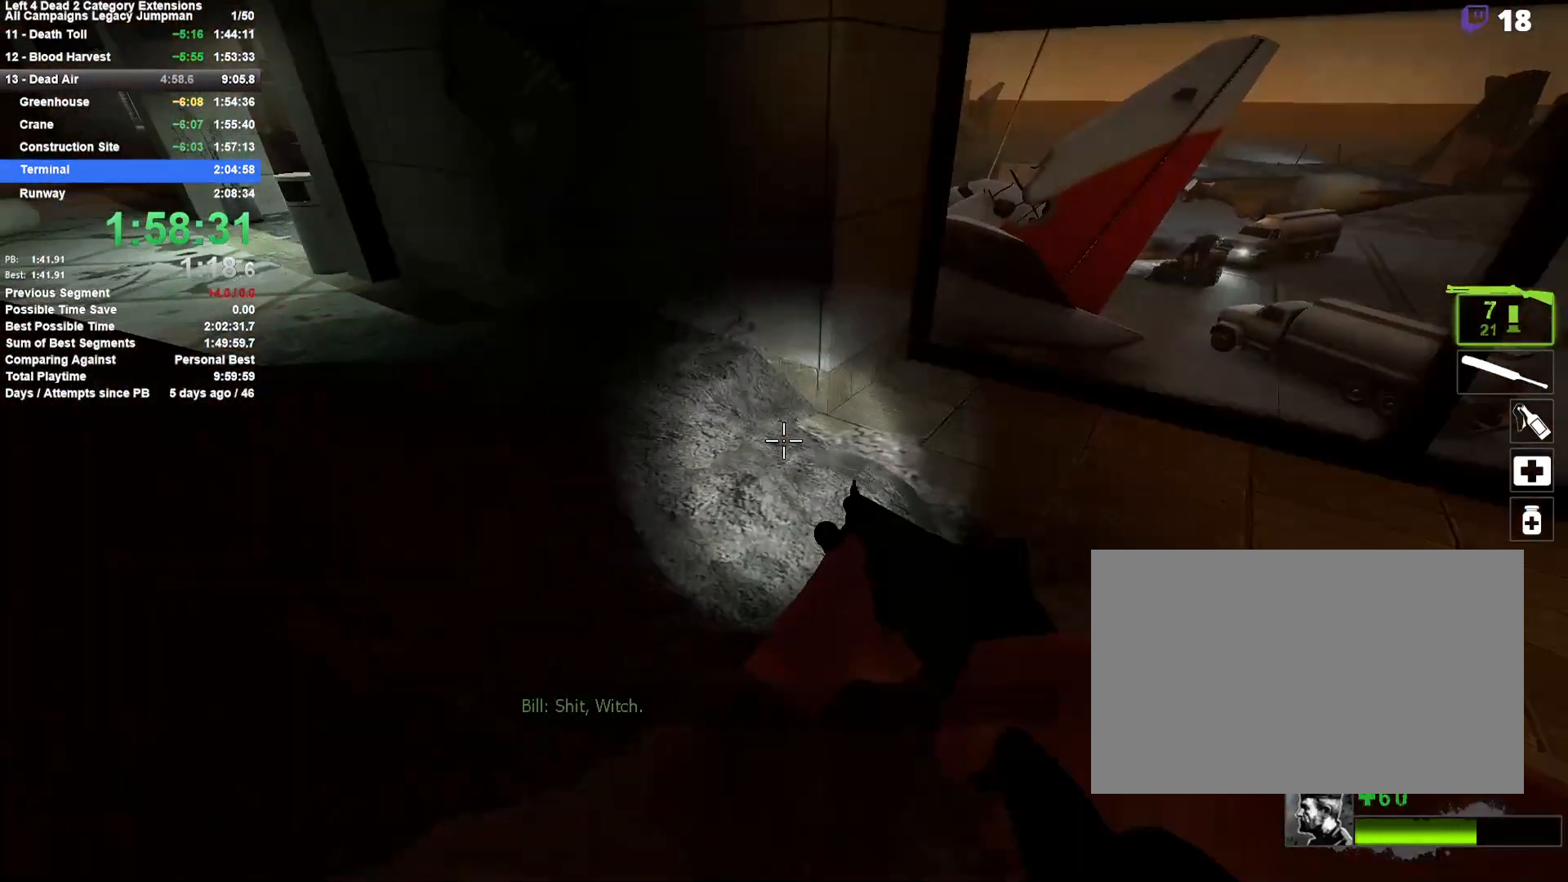
Gameplay with keyboard and mouse; each line is a JSON object with the keys and mouse buttons held at the frame after it. "events" lists presses ("down") and releases ("up") of "1", "2", "3", "4", "5", "a", "alt", "c", "ctrl", "d", "e", "f", "q", "r", "s", "shift", "space", "tab", "v", "w", "x", "z", "mouse_left", "mouse_middle", "mouse_right", "mouse_mb4", "mouse_mb5", "mouse_wheel_up" and "mouse_wheel_down" between this image and that frame as [ms after this image, input, new state], when the widget could be followed in between. "mouse_left", "mouse_middle", "mouse_right", "mouse_mb4", "mouse_mb5", "mouse_wheel_up", "mouse_wheel_down" = the "left", "middle", "right", "mb4", "mb5", "wheel_up", "wheel_down" buttons of the "mouse" list. No other keys are recorded. Mouse movement is not recorded.
{"keys": ["w"], "mouse": [], "events": [[183, "r", "down"], [267, "a", "up"], [317, "r", "up"]]}
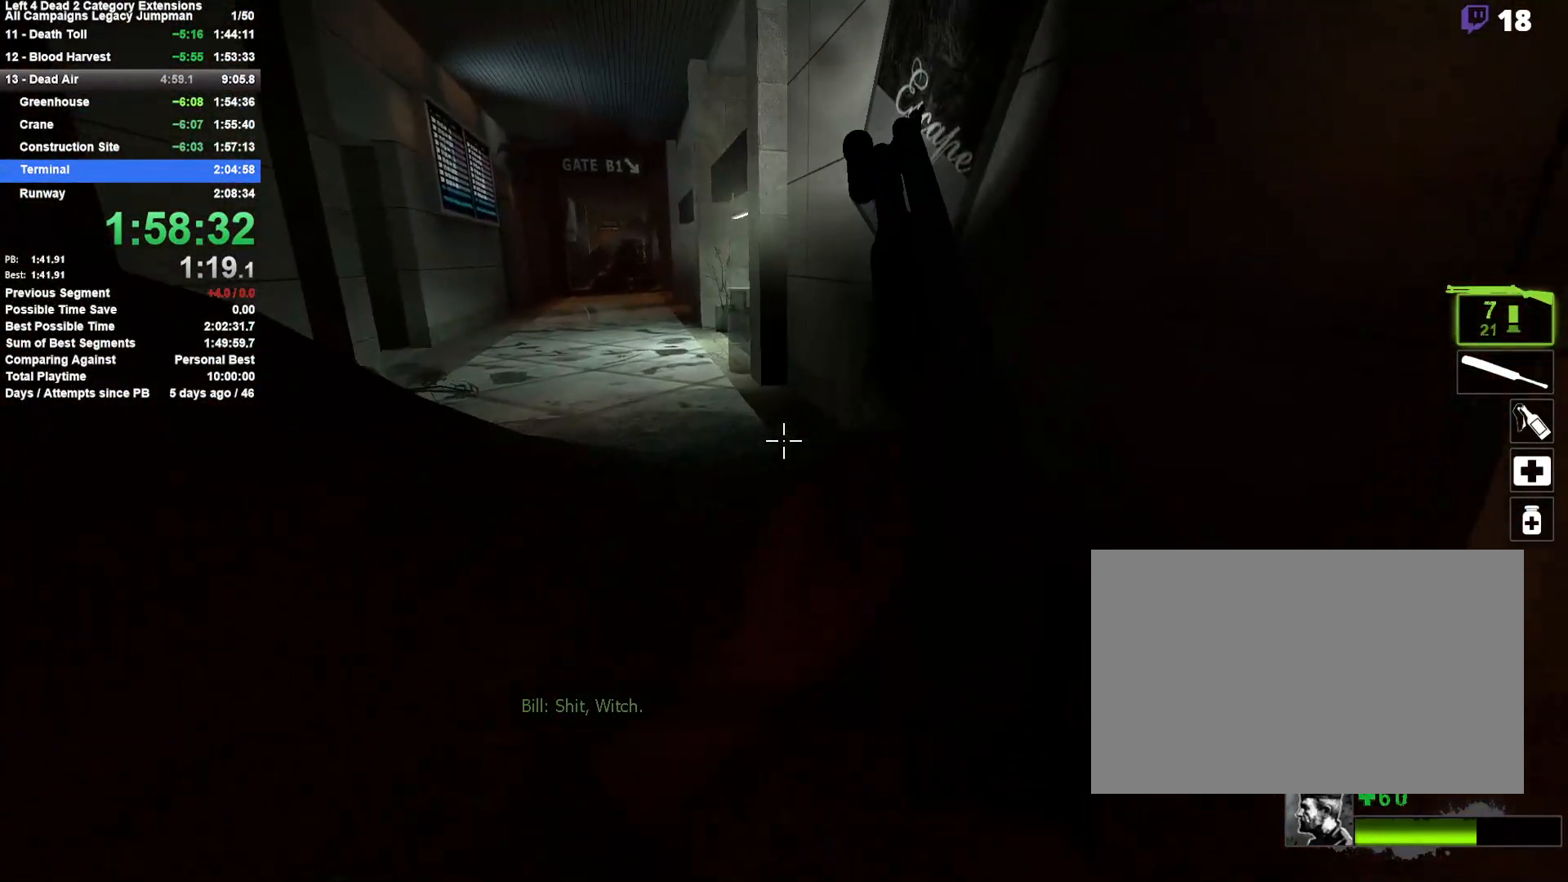
{"keys": ["a", "space"], "mouse": [], "events": [[333, "d", "down"], [383, "space", "down"], [383, "w", "up"], [483, "a", "down"], [483, "d", "up"]]}
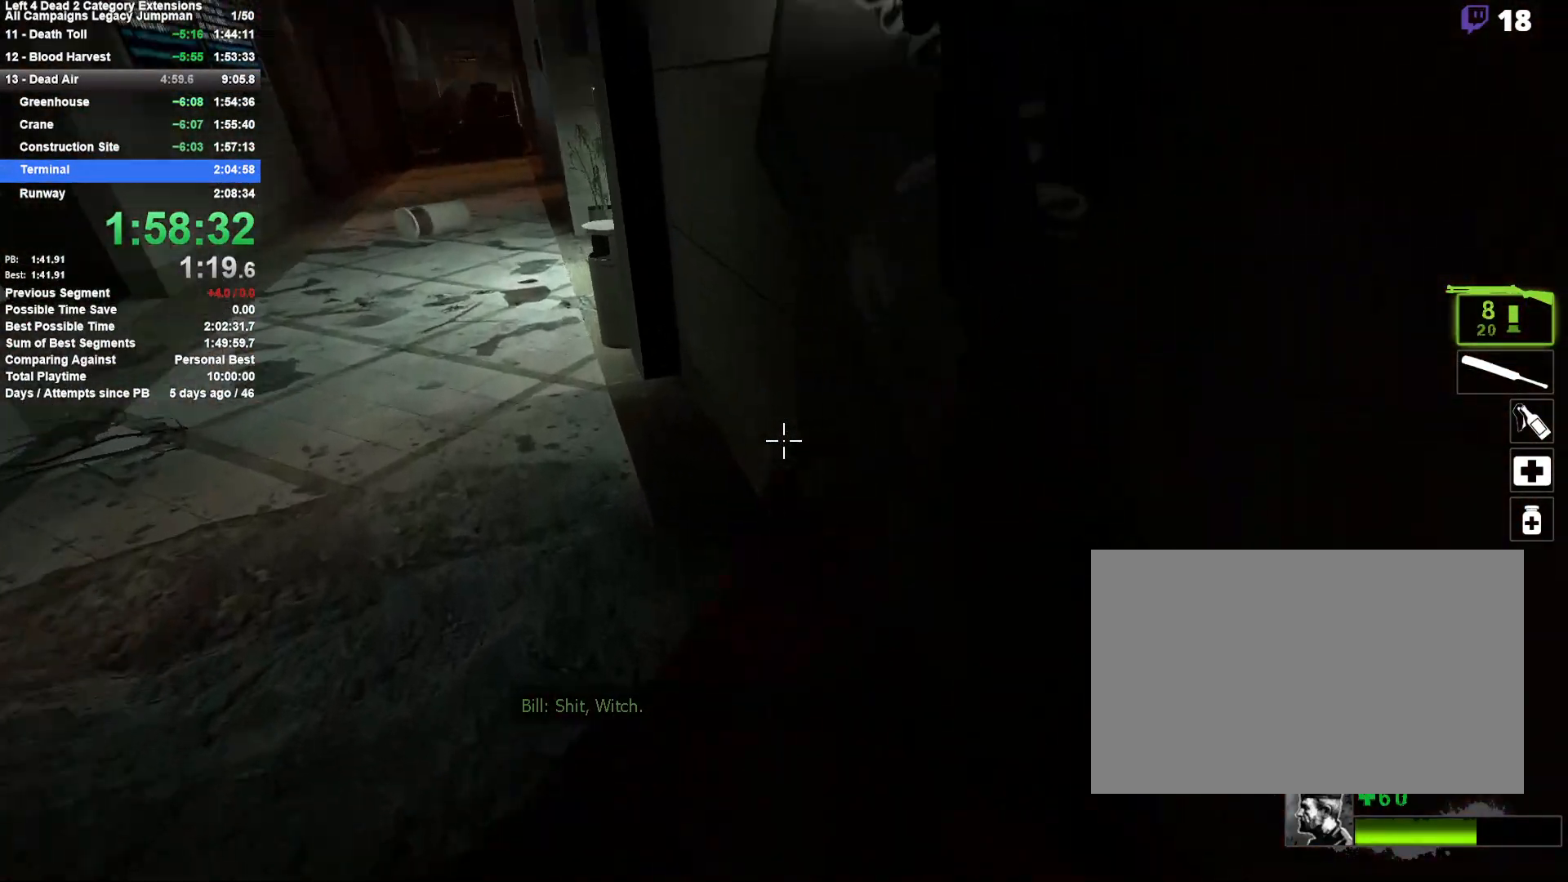
{"keys": ["a"], "mouse": [], "events": [[17, "space", "up"]]}
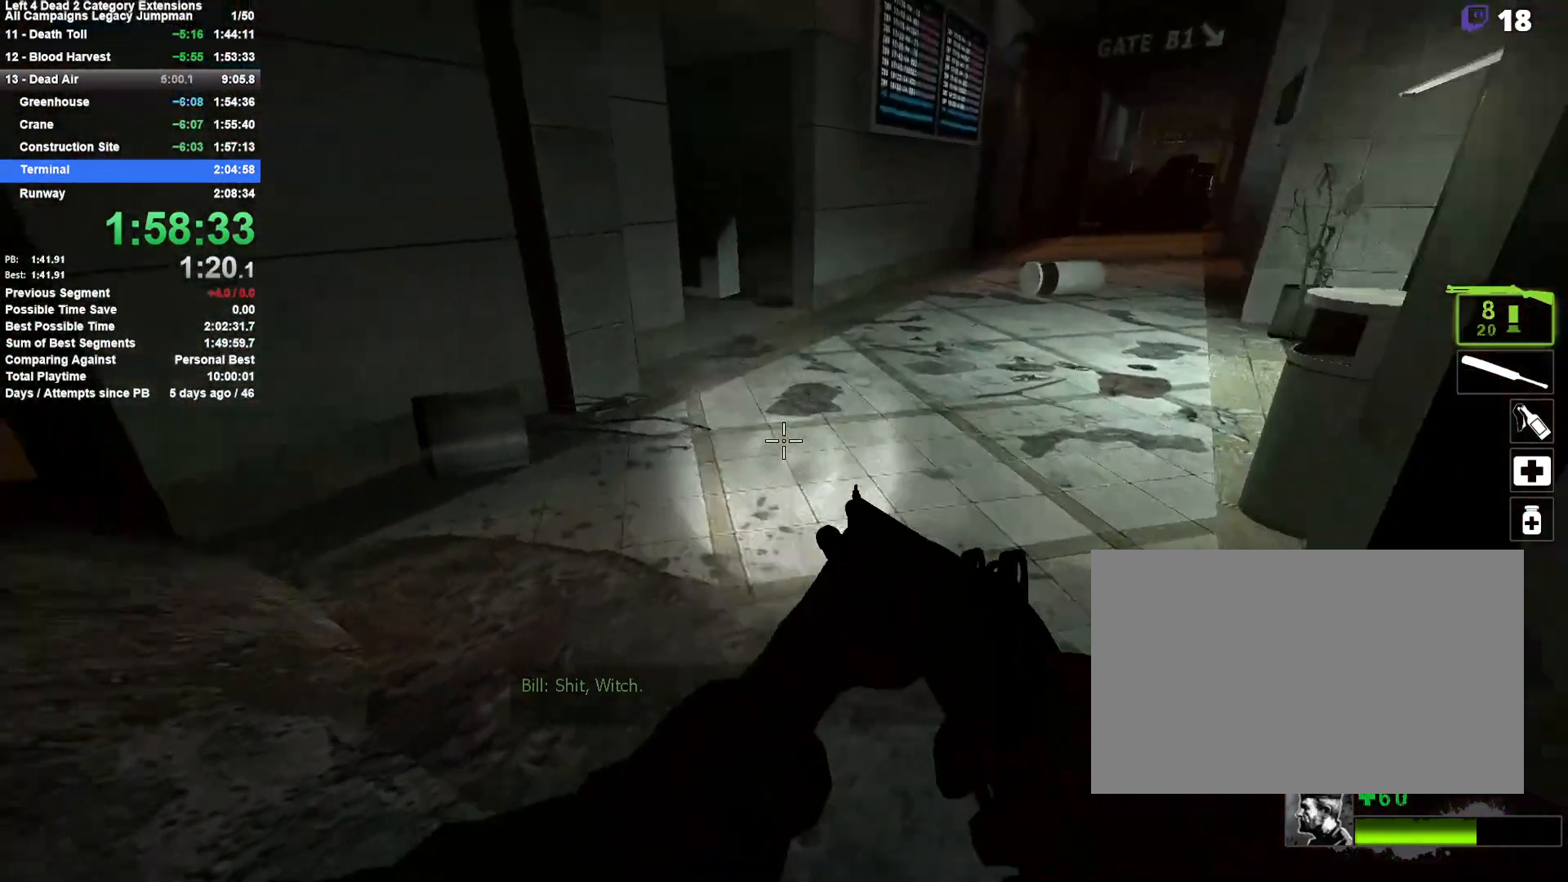
{"keys": ["d"], "mouse": [], "events": [[50, "space", "down"], [83, "a", "up"], [83, "d", "down"], [283, "space", "up"]]}
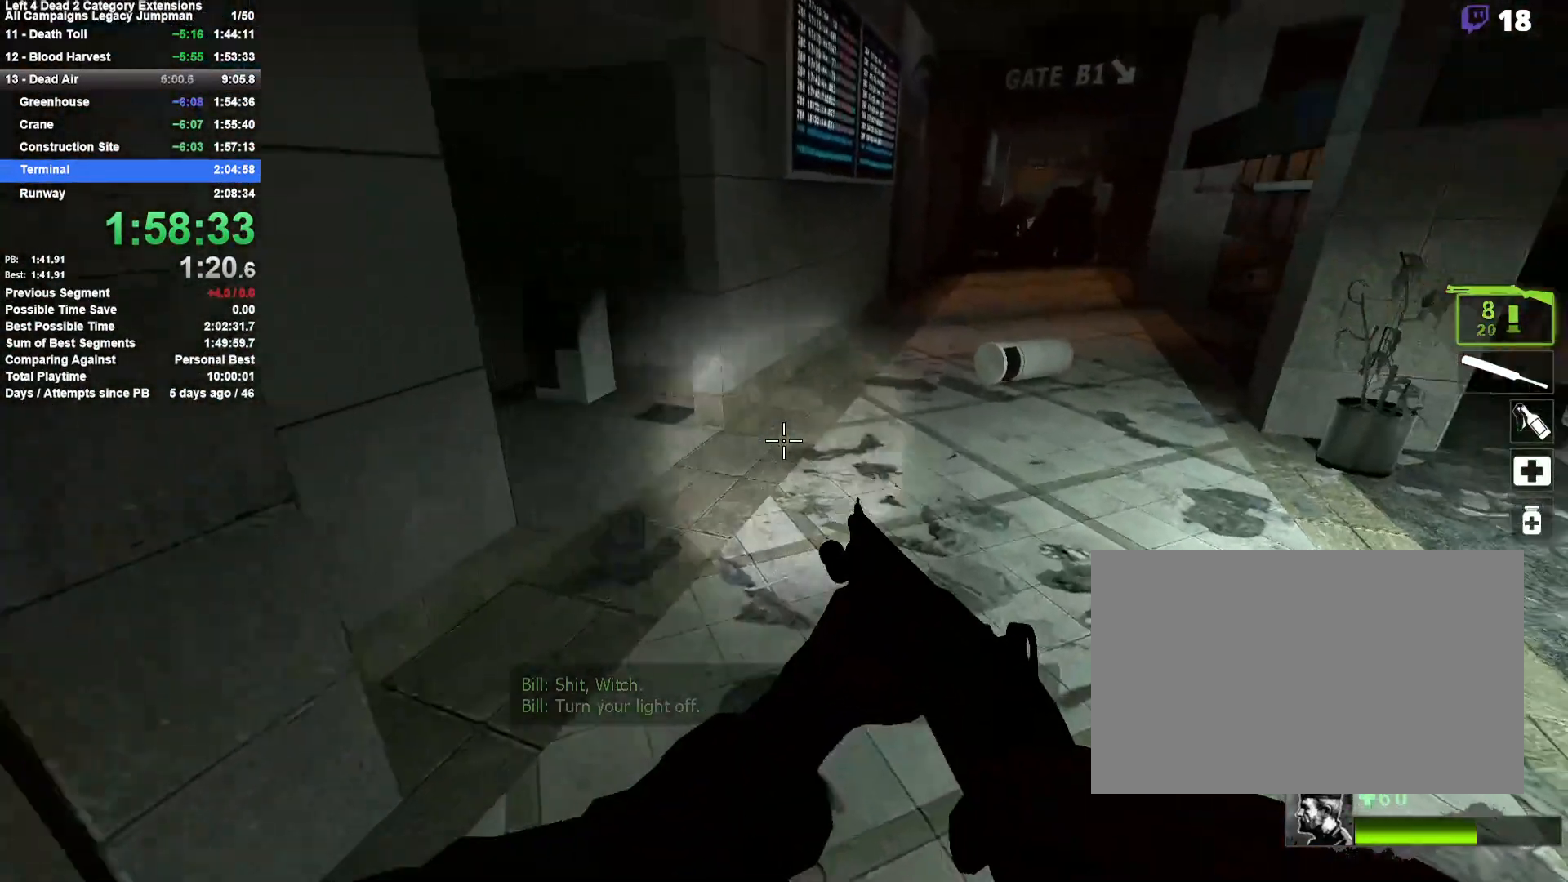
{"keys": ["a"], "mouse": [], "events": [[250, "space", "down"], [433, "a", "down"], [433, "d", "up"], [483, "space", "up"]]}
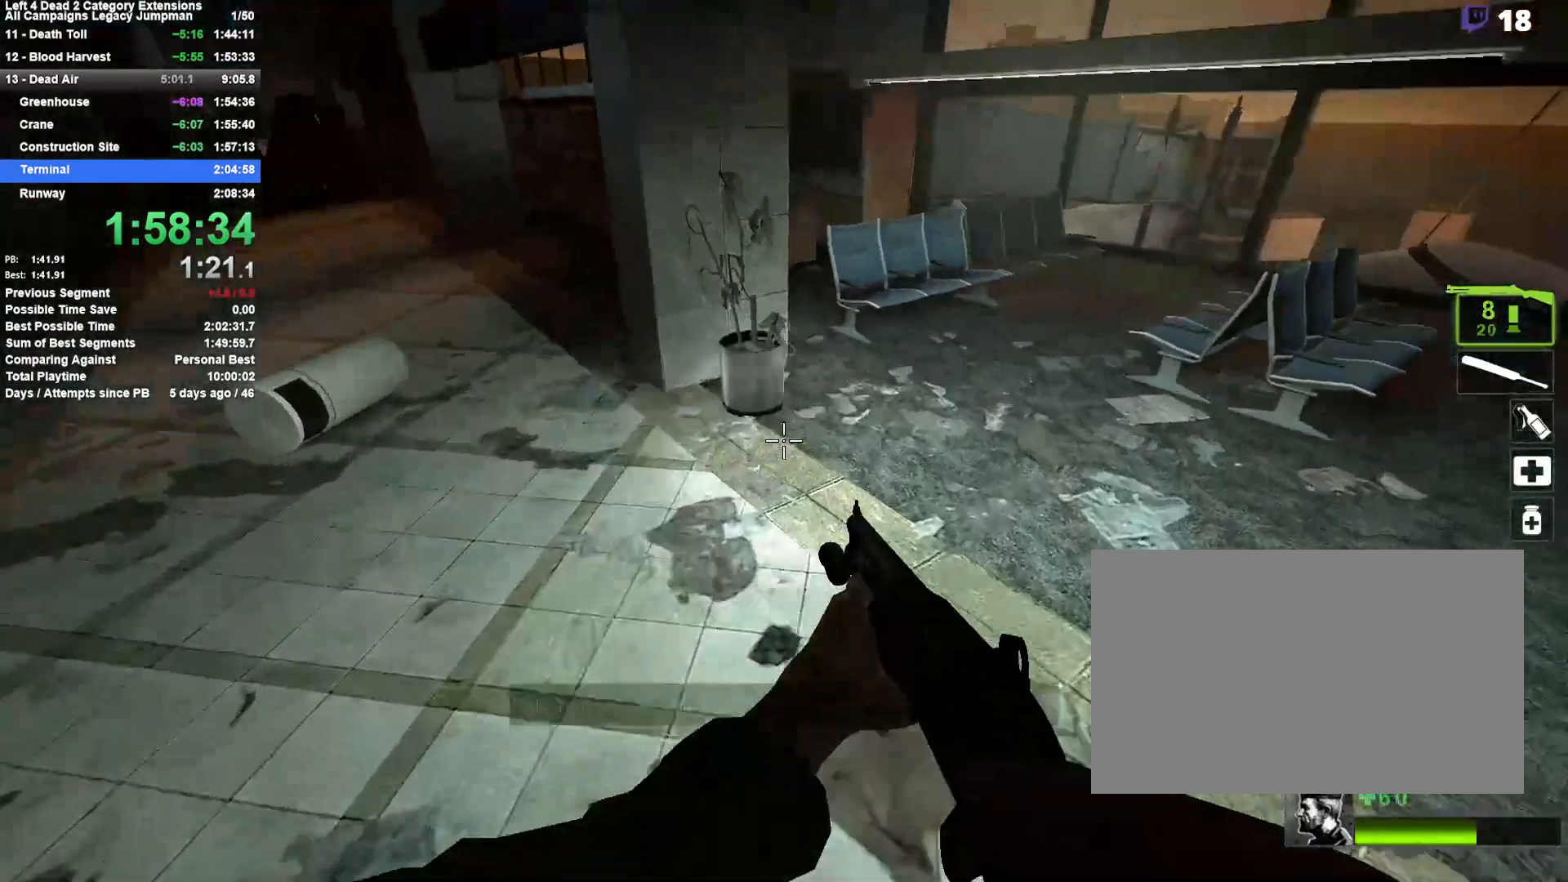
{"keys": ["d", "space"], "mouse": [], "events": [[300, "a", "up"], [350, "d", "down"], [350, "space", "down"]]}
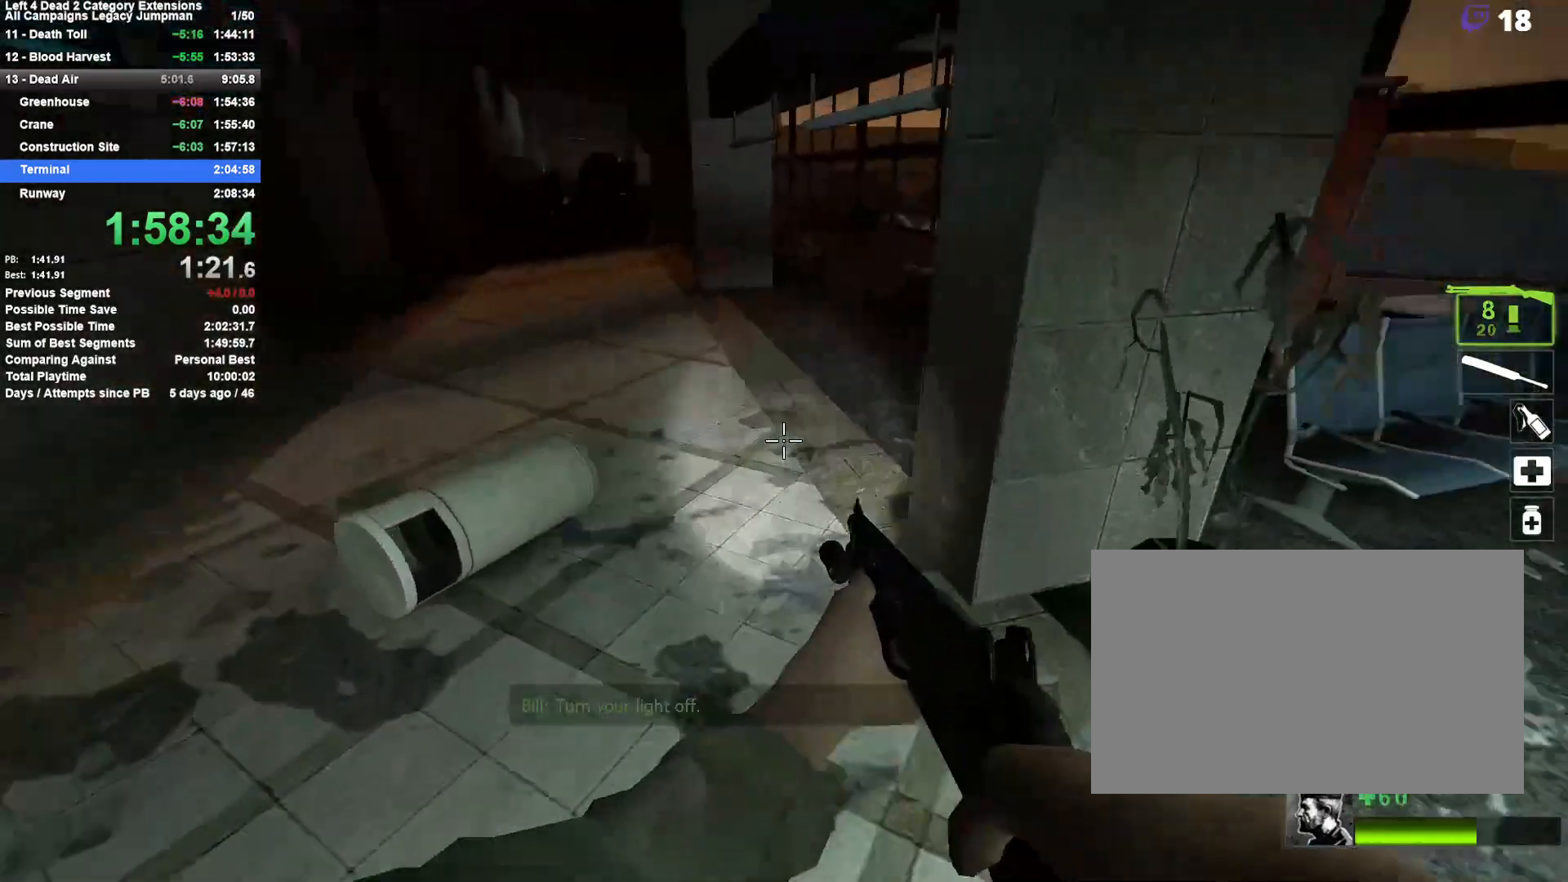
{"keys": ["a"], "mouse": [], "events": [[83, "space", "up"], [133, "a", "down"], [133, "d", "up"]]}
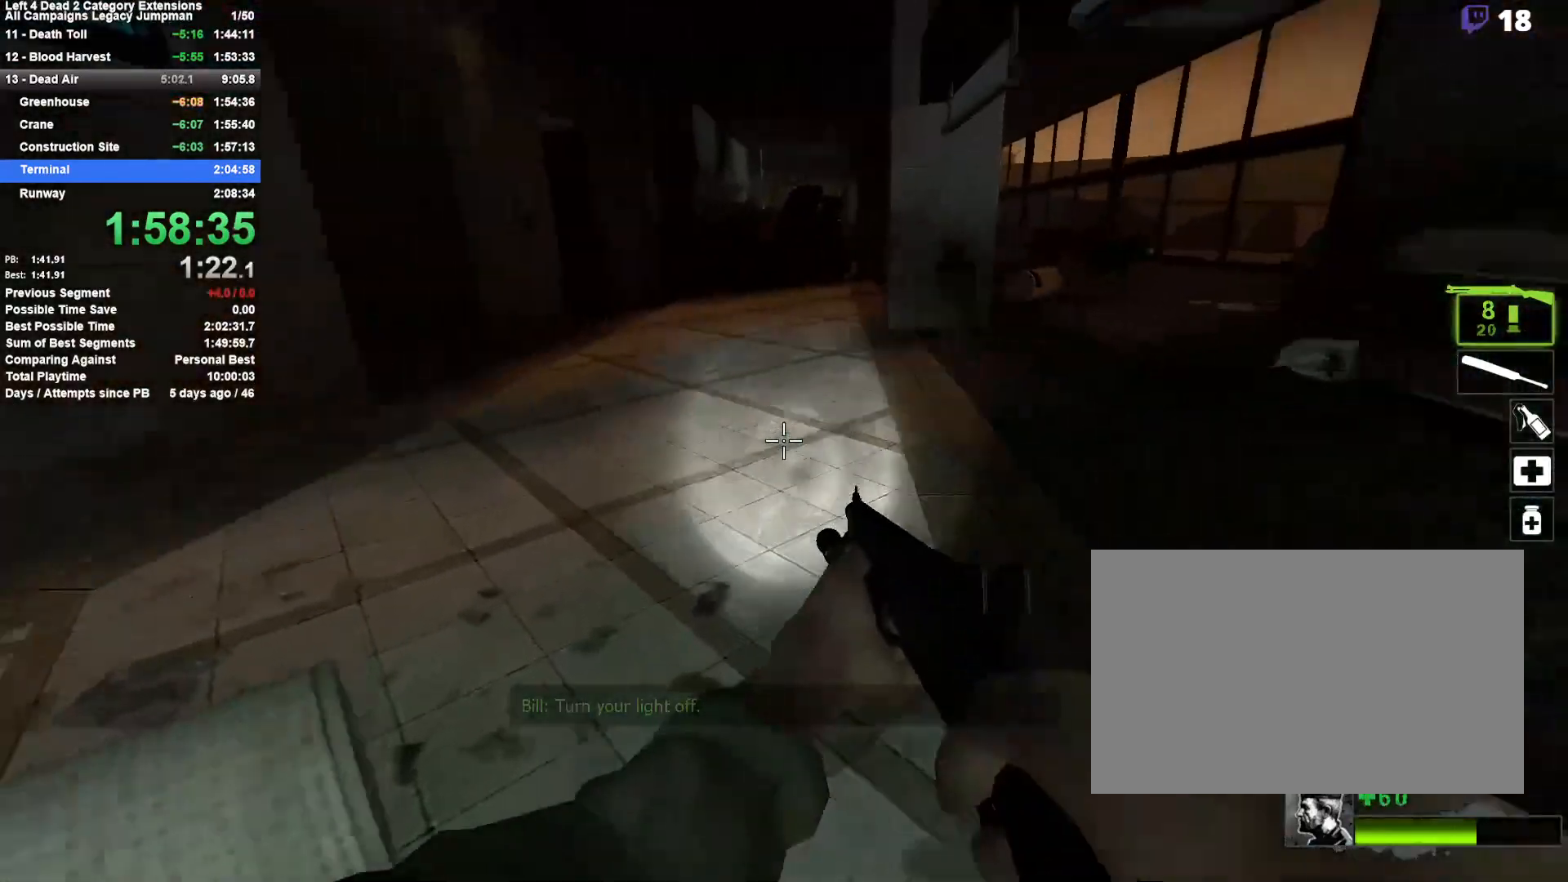
{"keys": ["d"], "mouse": [], "events": [[17, "d", "down"], [17, "space", "down"], [50, "a", "up"], [250, "space", "up"]]}
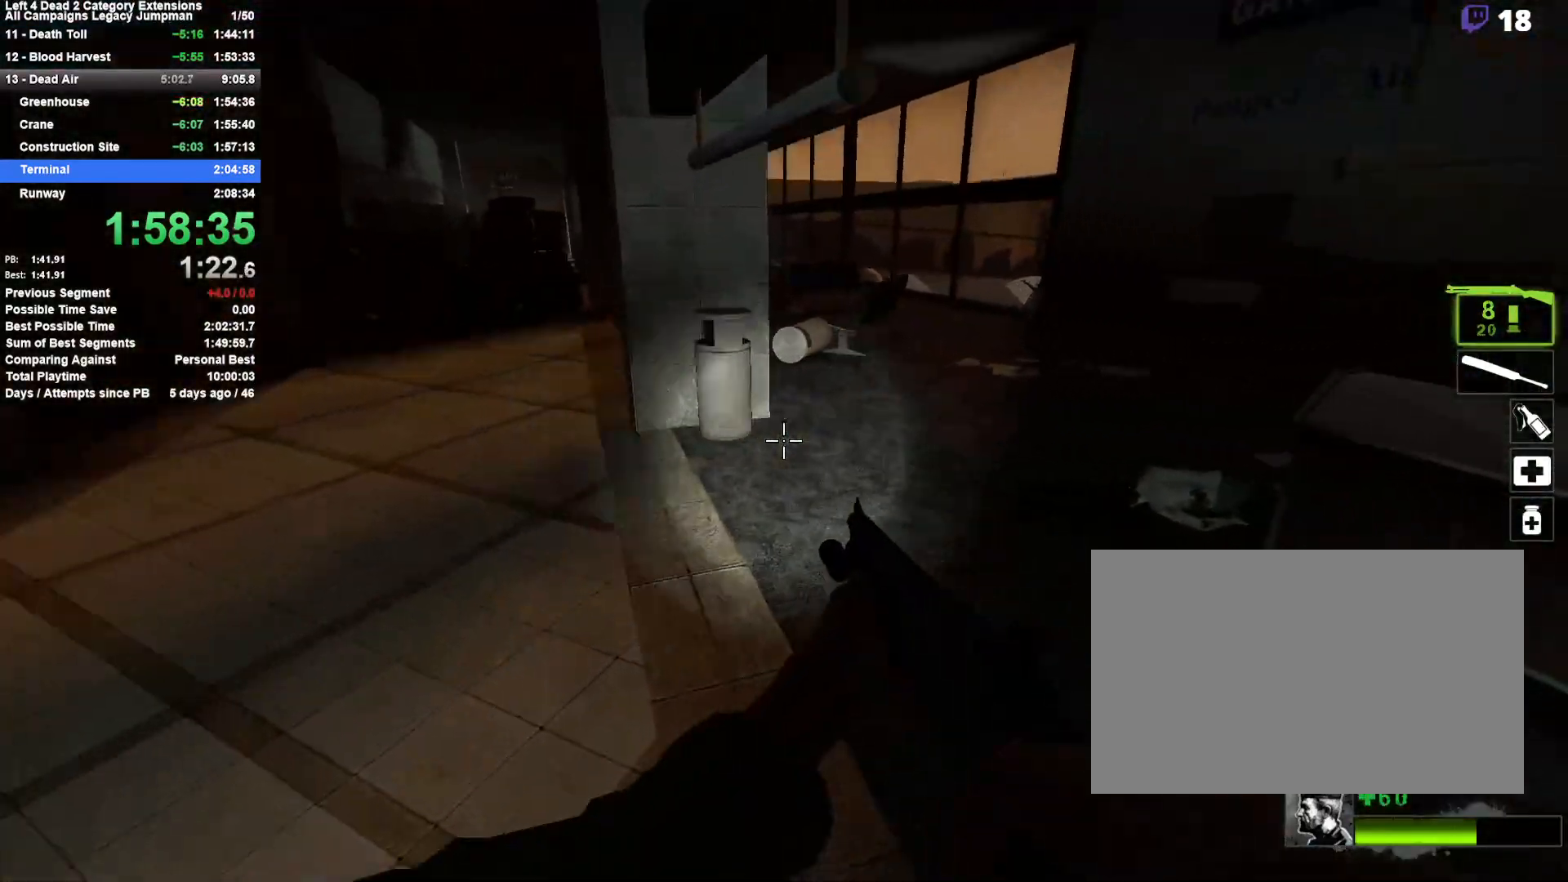
{"keys": ["a"], "mouse": [], "events": [[167, "space", "down"], [350, "a", "down"], [350, "d", "up"], [400, "space", "up"]]}
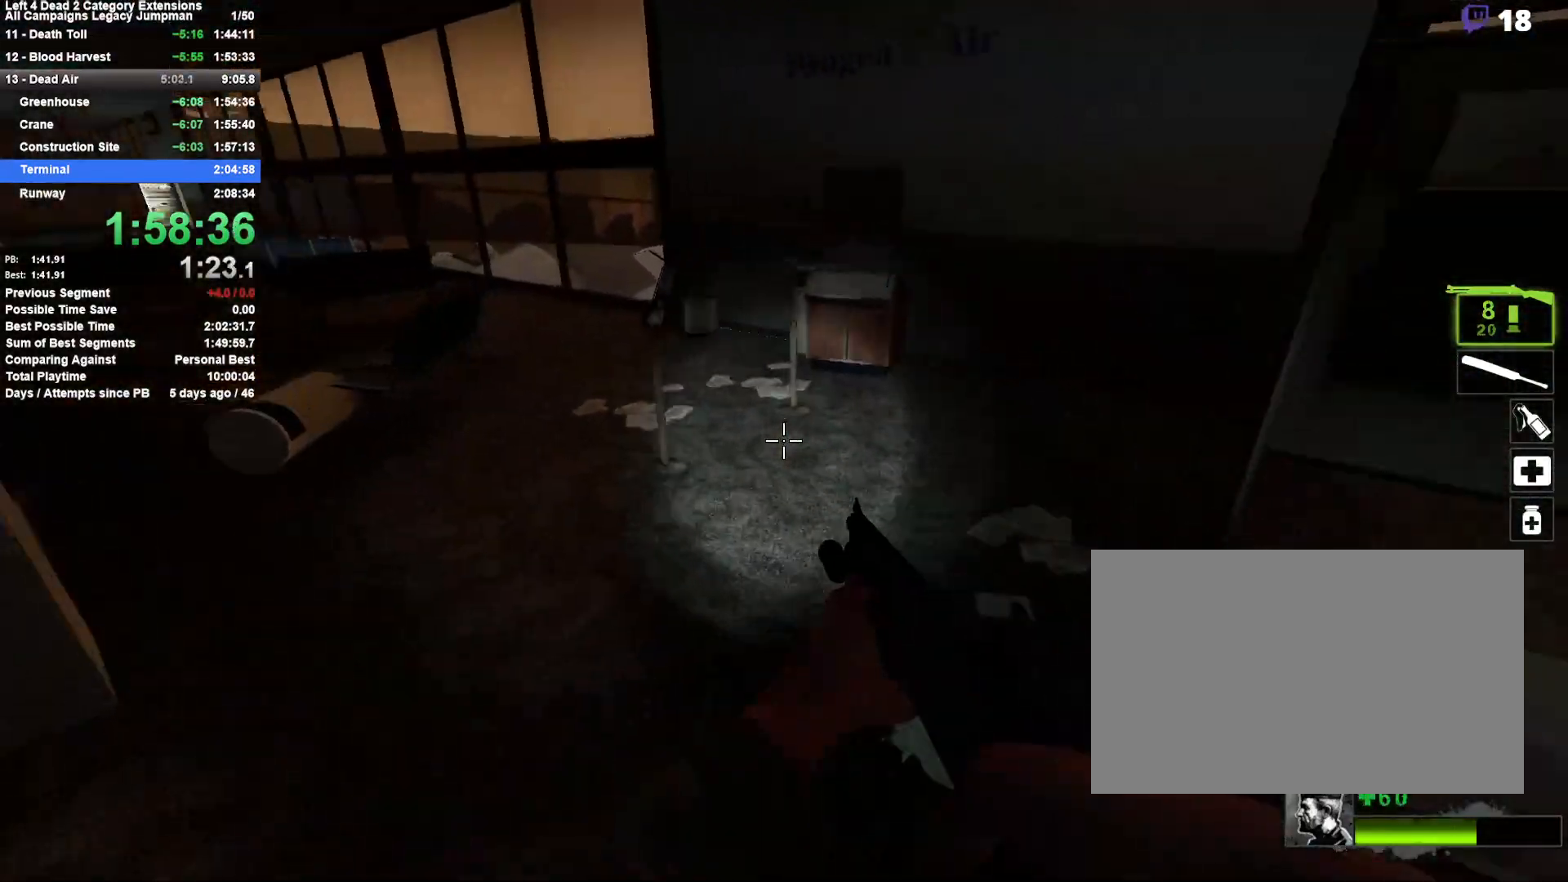
{"keys": ["d", "space"], "mouse": [], "events": [[283, "space", "down"], [317, "d", "down"], [367, "a", "up"]]}
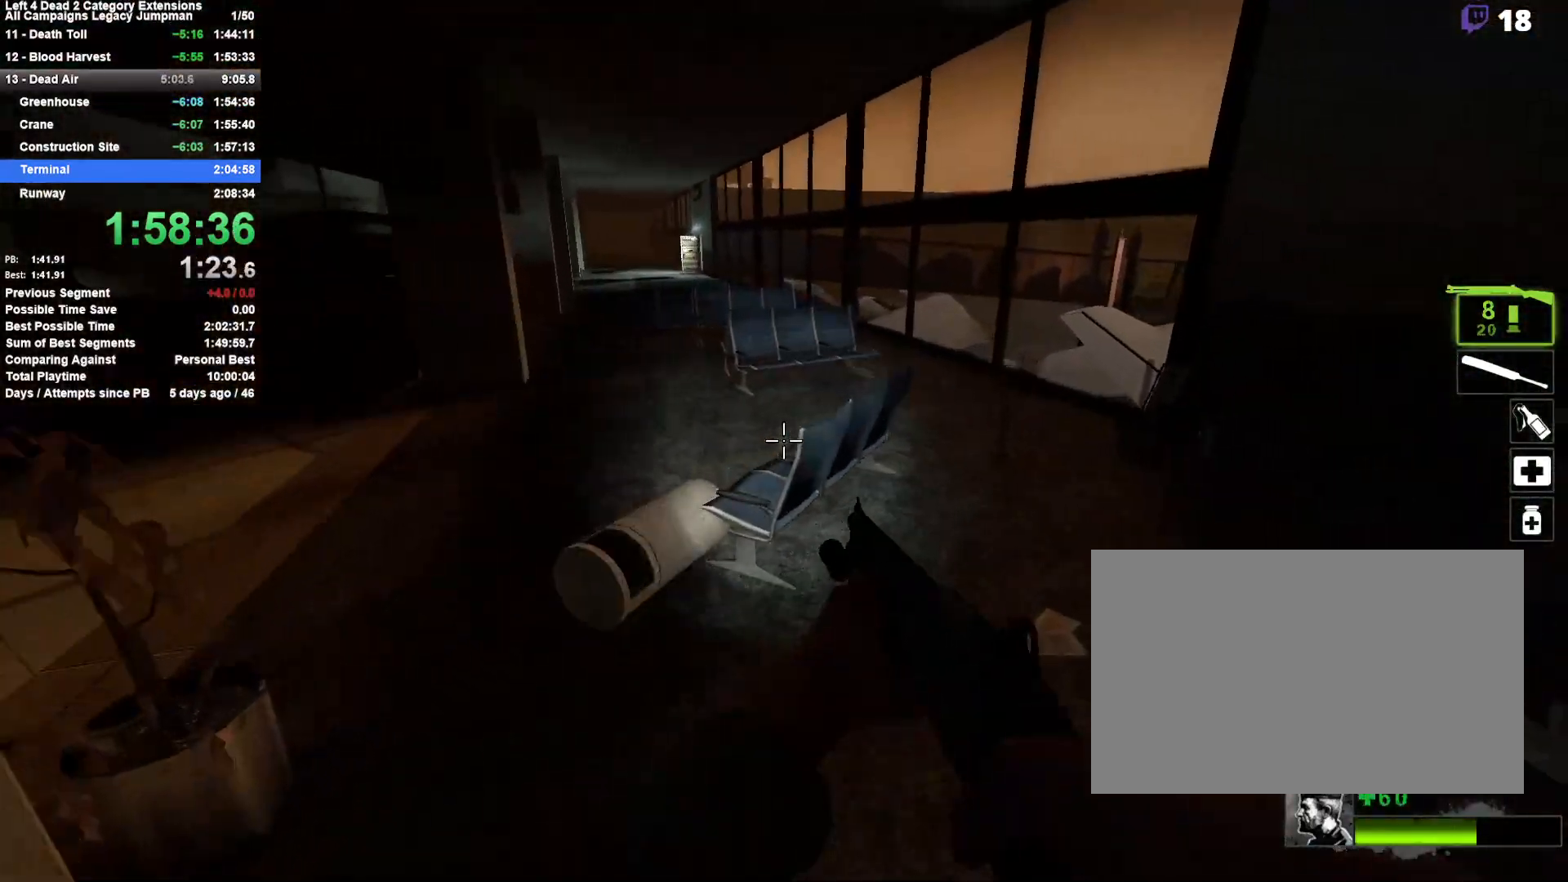
{"keys": ["d", "space"], "mouse": [], "events": [[17, "space", "up"], [433, "space", "down"]]}
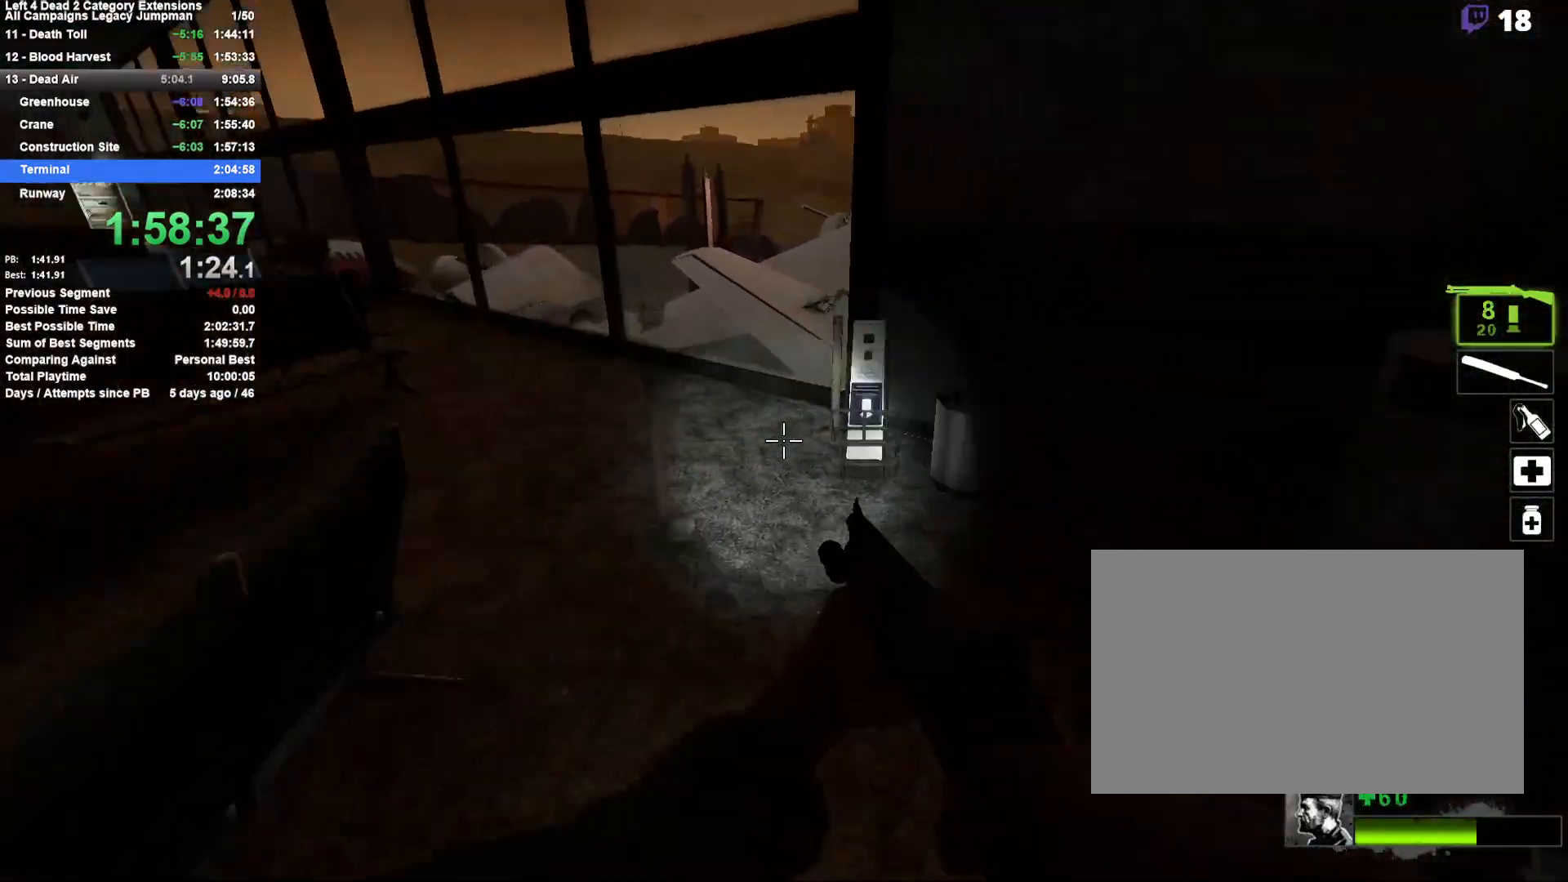
{"keys": ["a"], "mouse": [], "events": [[33, "a", "down"], [33, "d", "up"], [117, "space", "up"]]}
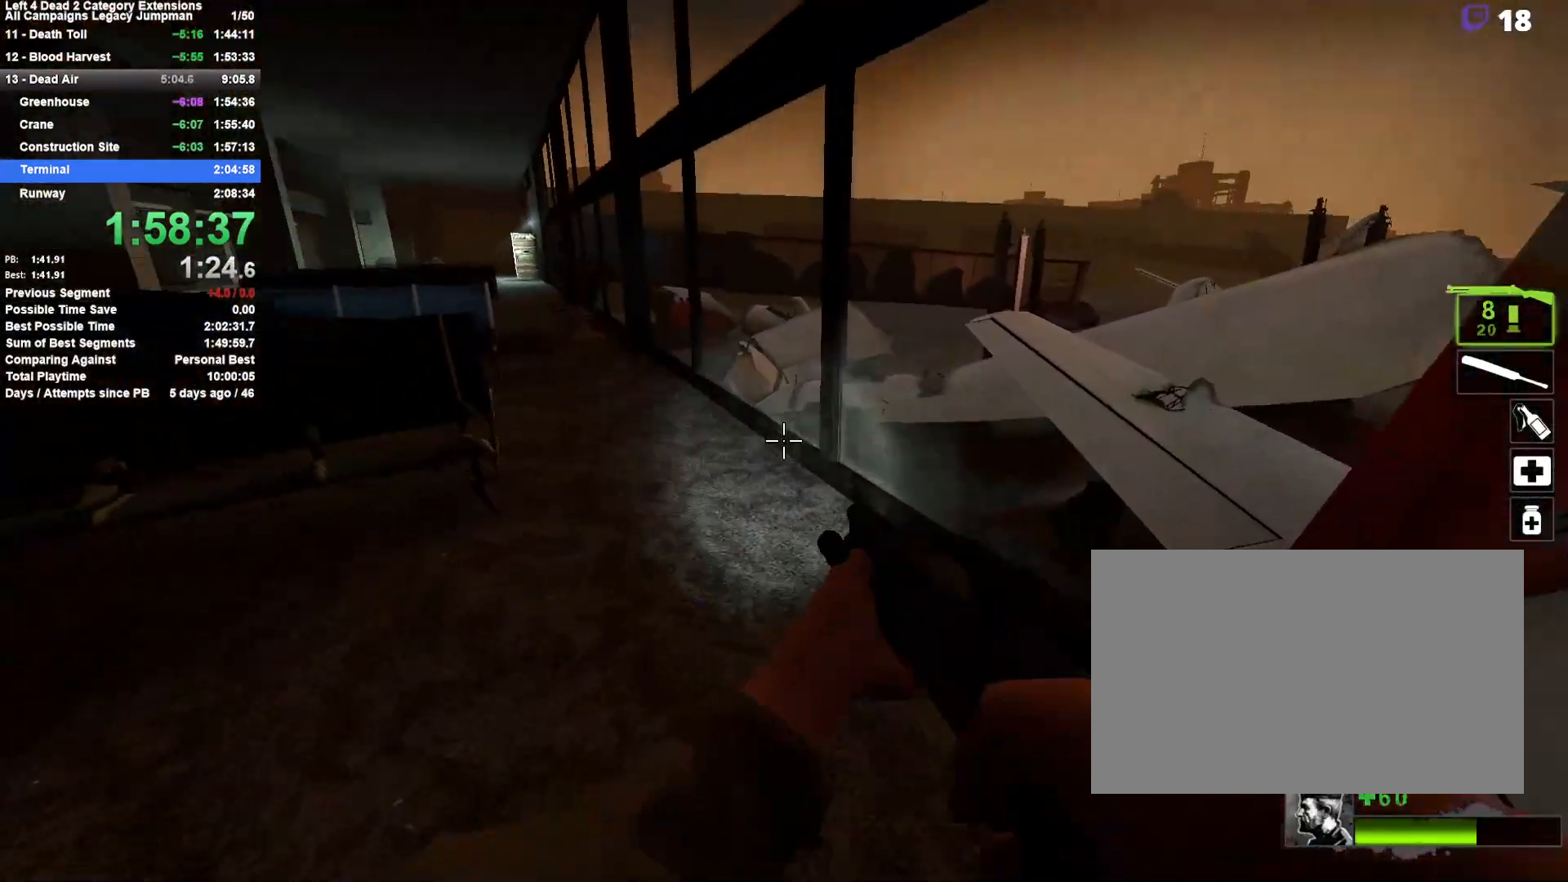
{"keys": ["a"], "mouse": [], "events": [[33, "space", "down"], [317, "space", "up"]]}
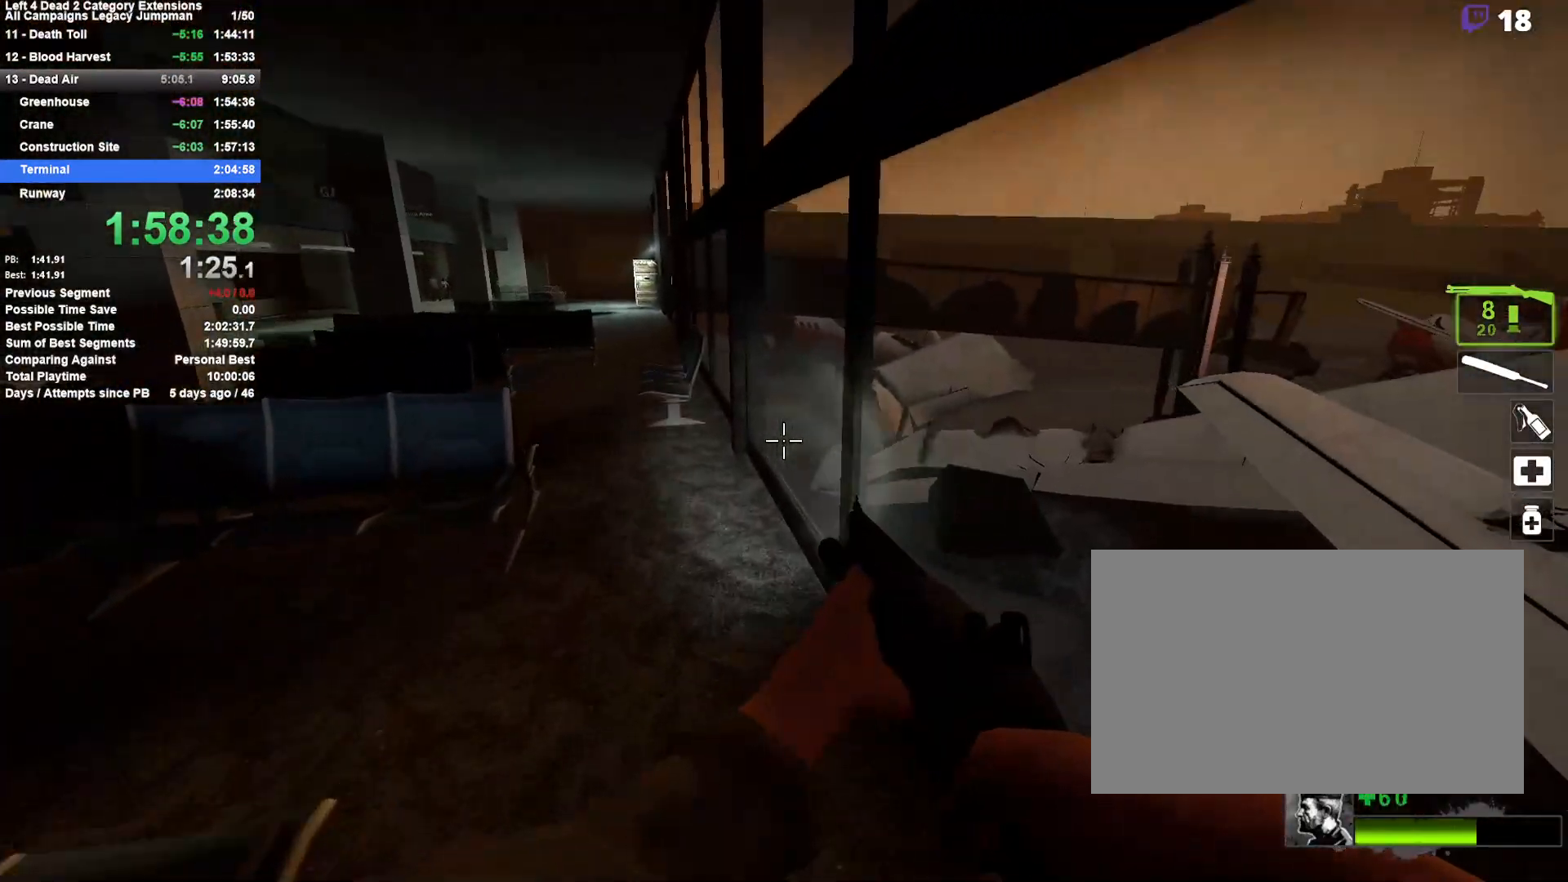
{"keys": [], "mouse": [], "events": [[200, "space", "down"], [250, "d", "down"], [283, "a", "up"], [483, "d", "up"], [483, "space", "up"]]}
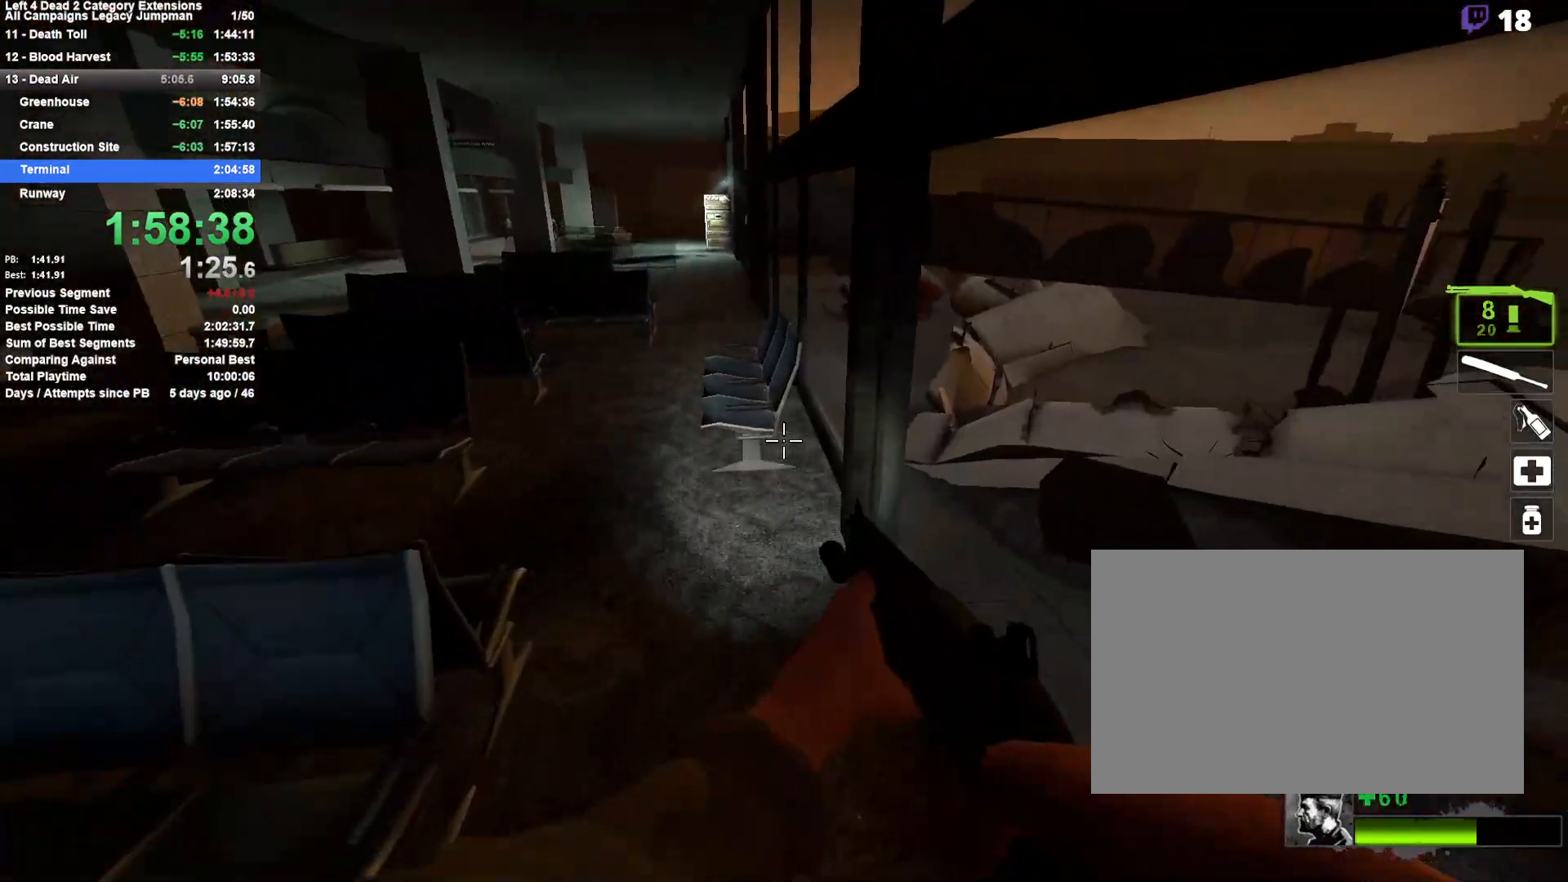
{"keys": ["d", "space"], "mouse": [], "events": [[17, "a", "down"], [300, "space", "down"], [350, "d", "down"], [400, "a", "up"]]}
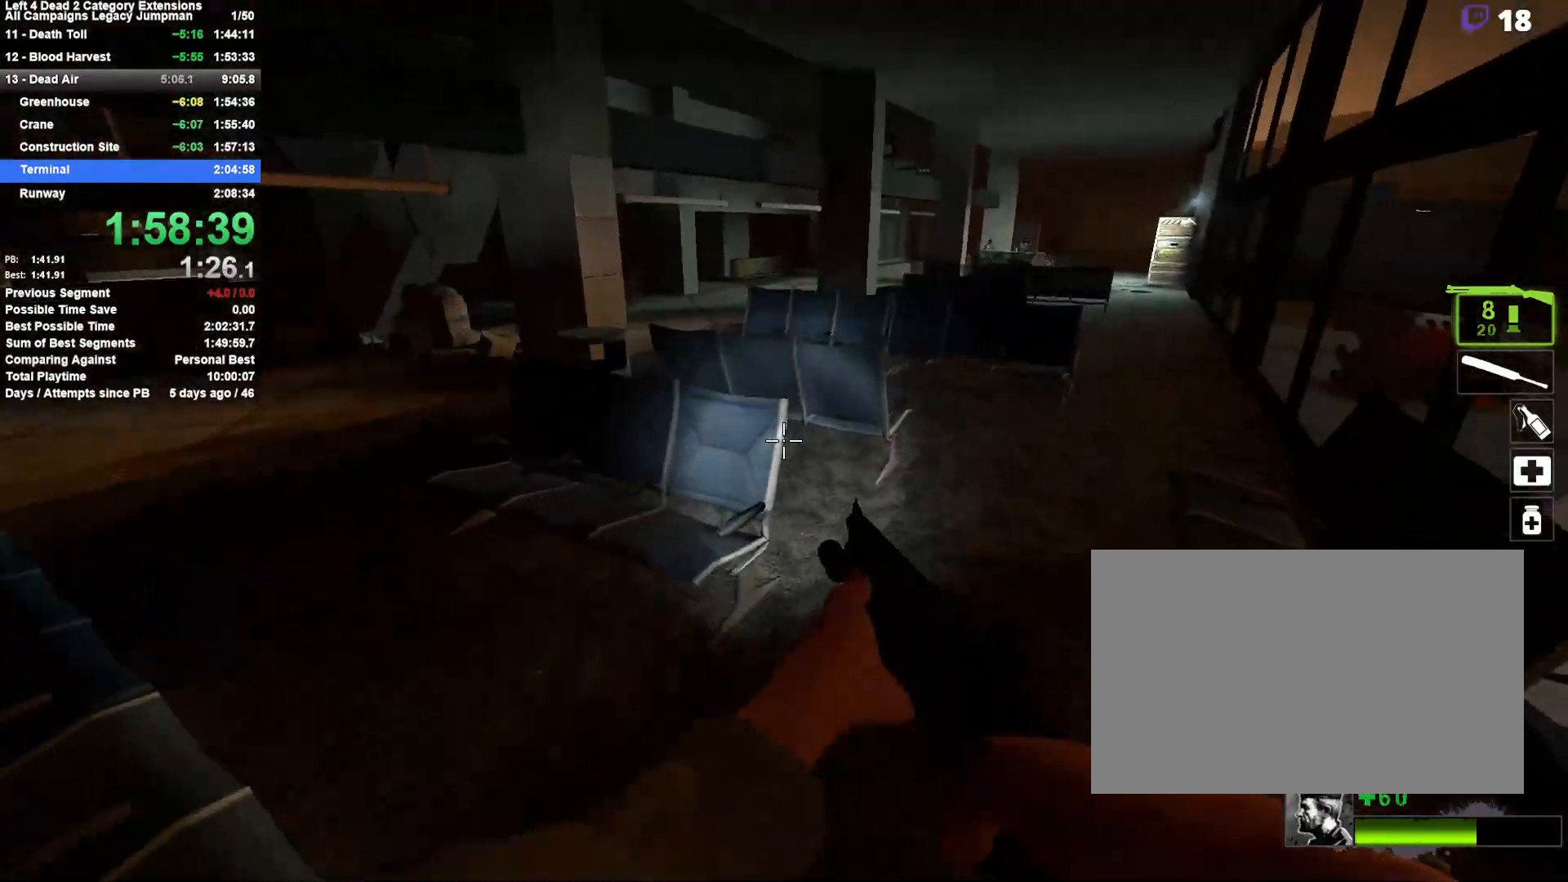
{"keys": ["d", "space"], "mouse": [], "events": [[50, "space", "up"], [467, "space", "down"]]}
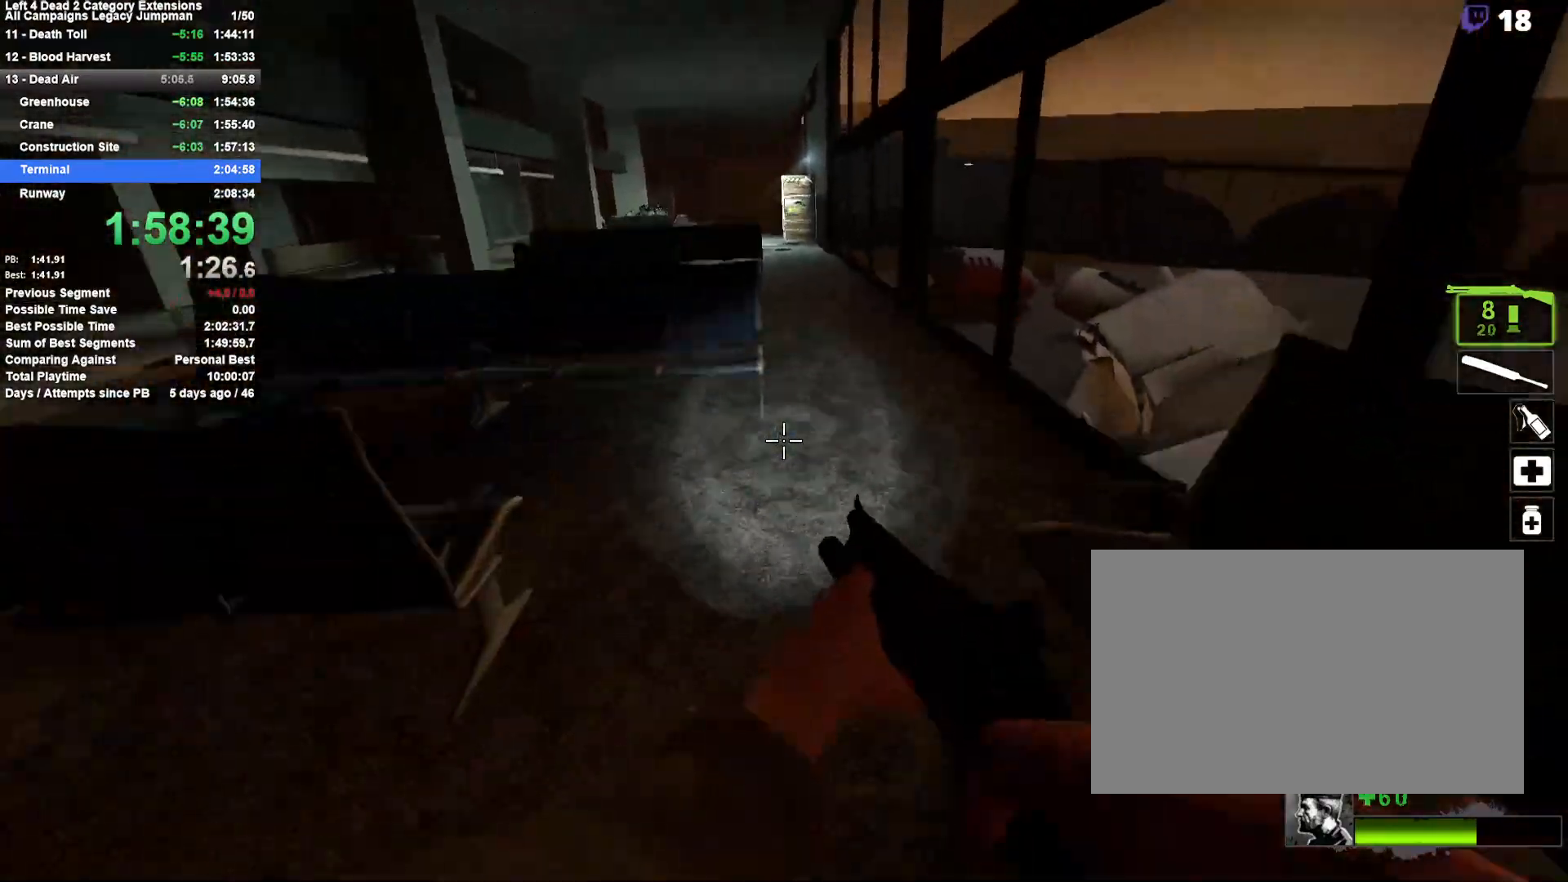
{"keys": ["d"], "mouse": [], "events": [[200, "a", "down"], [250, "d", "up"], [250, "space", "up"], [483, "a", "up"], [483, "d", "down"]]}
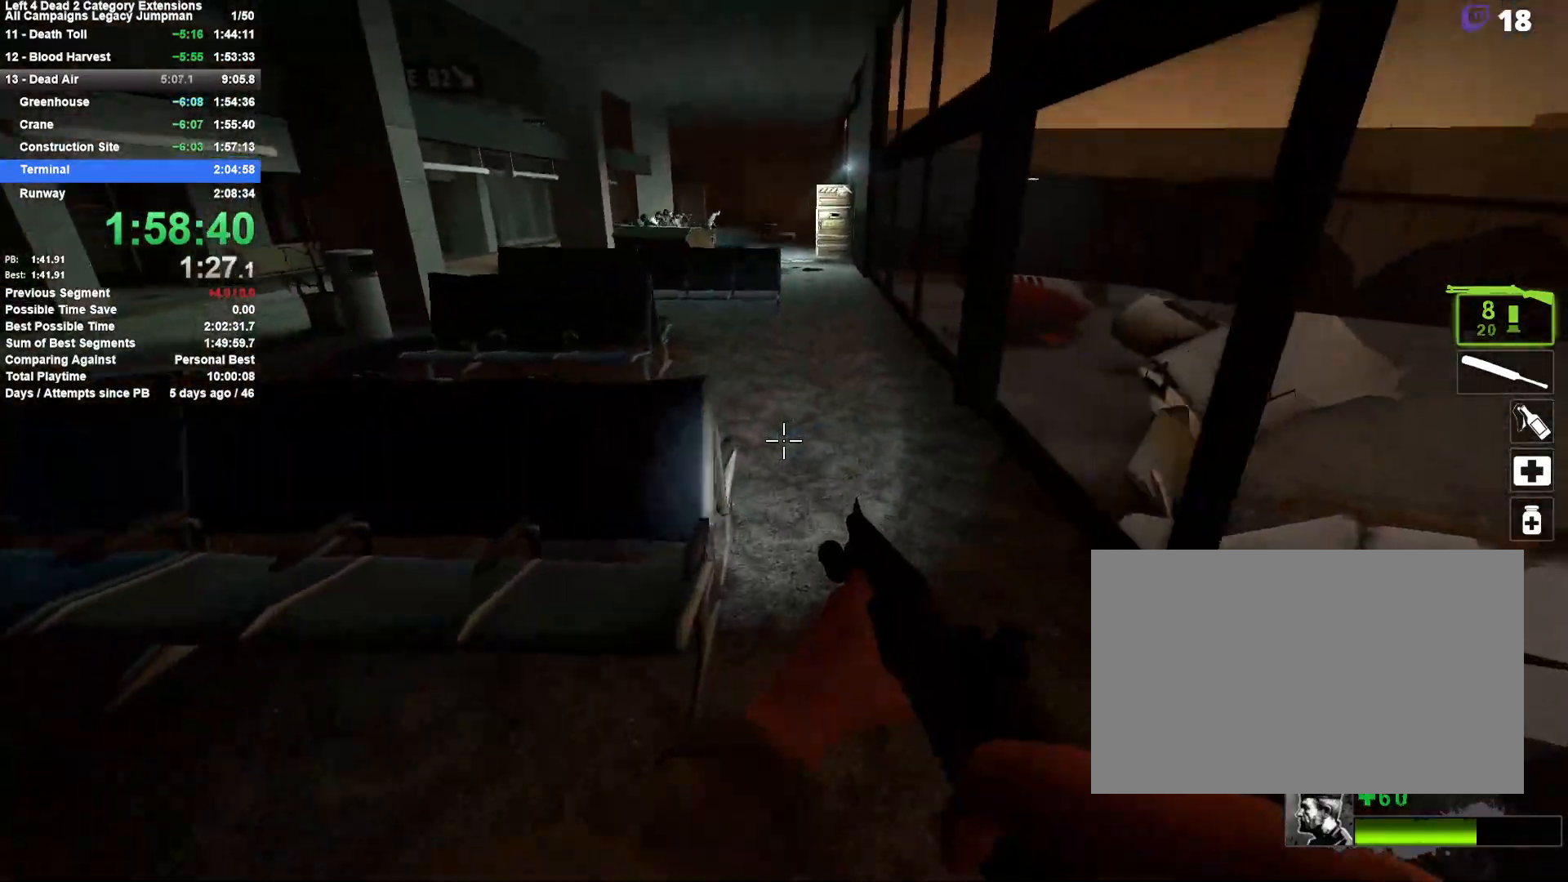
{"keys": ["a"], "mouse": [], "events": [[117, "space", "down"], [300, "a", "down"], [350, "d", "up"], [350, "space", "up"]]}
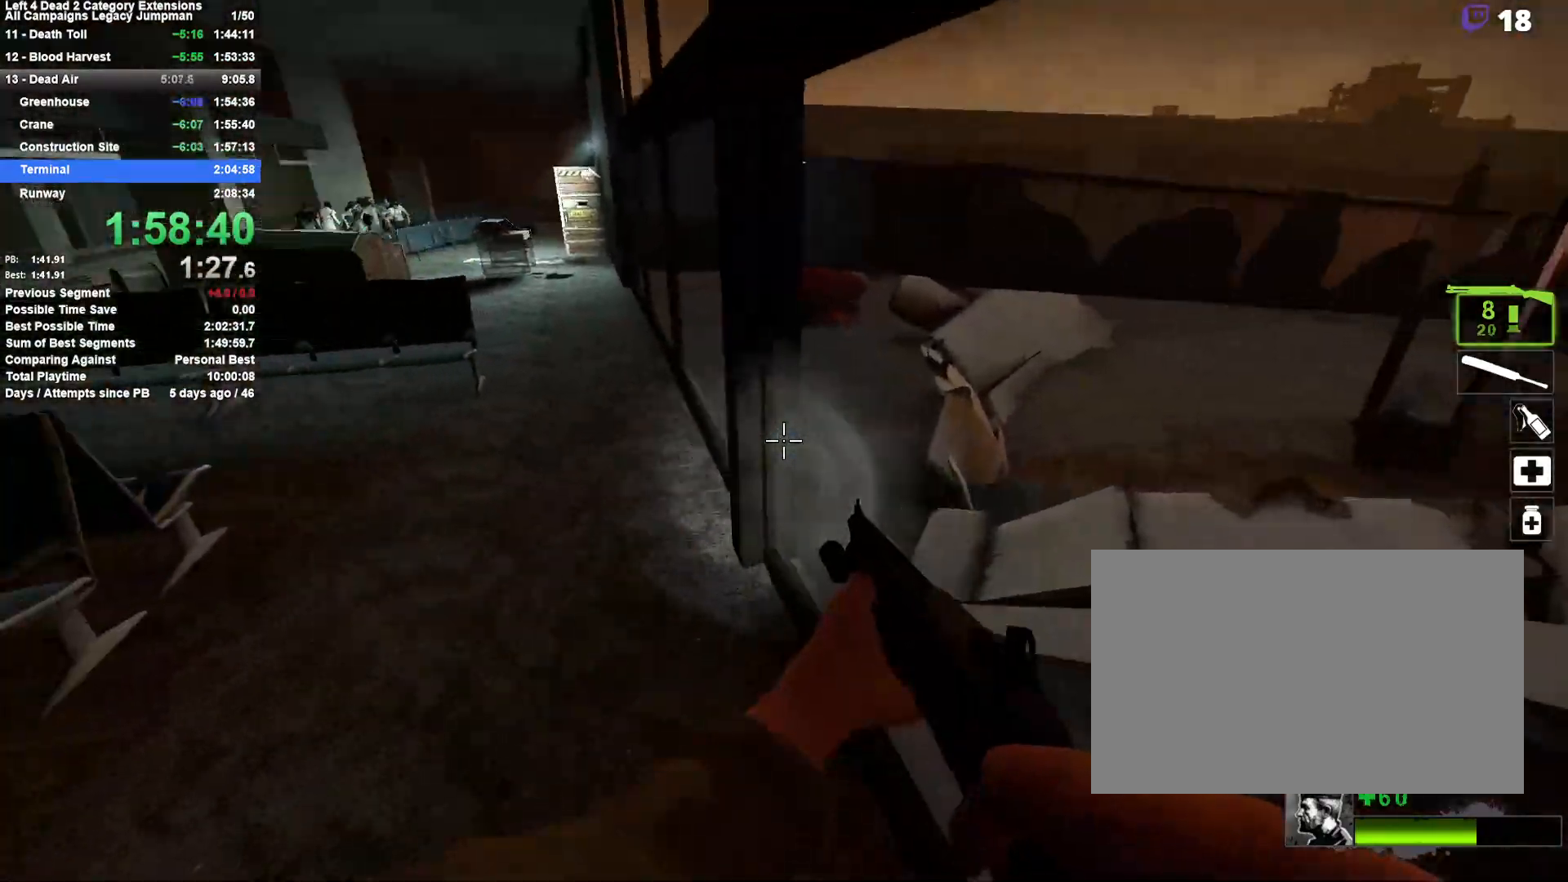
{"keys": ["d"], "mouse": [], "events": [[233, "space", "down"], [317, "a", "up"], [317, "d", "down"], [467, "space", "up"]]}
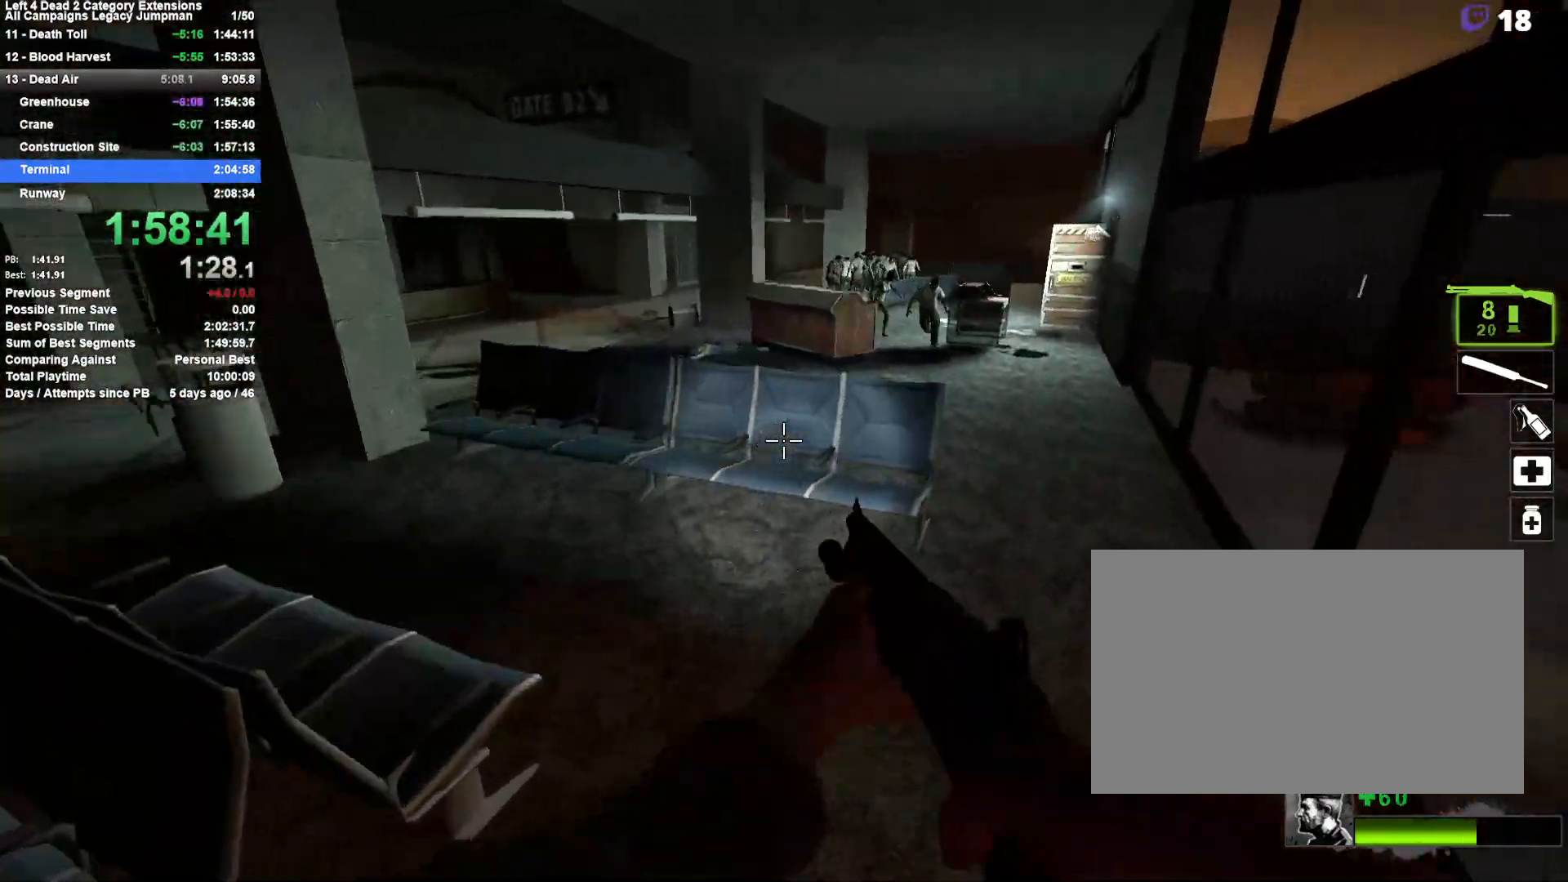
{"keys": ["space"], "mouse": [], "events": [[383, "space", "down"], [483, "d", "up"]]}
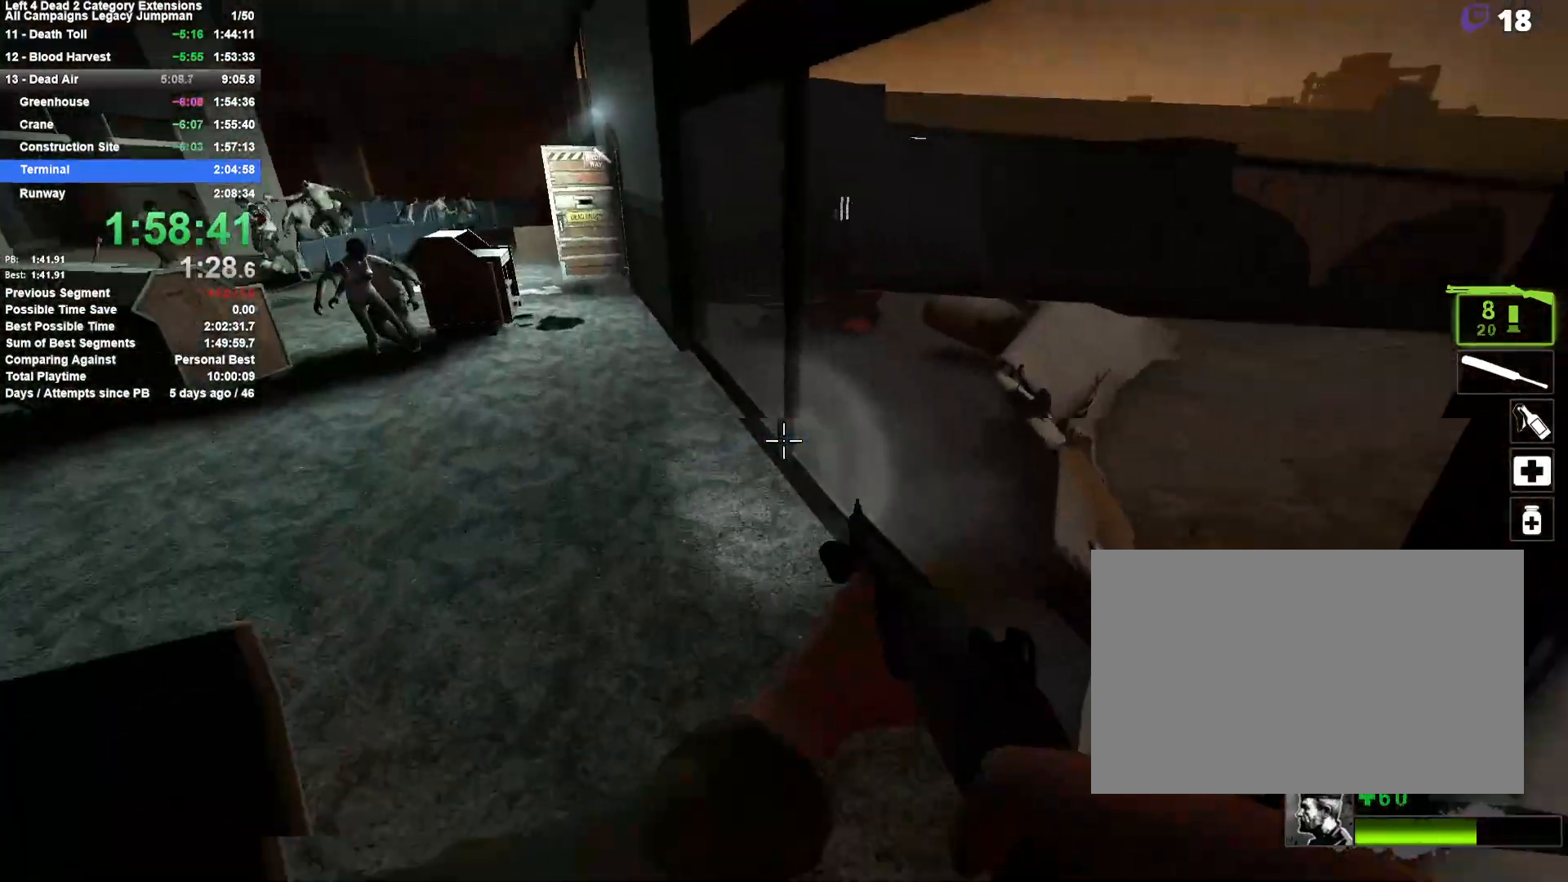
{"keys": ["d", "space"], "mouse": [], "events": [[33, "a", "down"], [67, "space", "up"], [350, "space", "down"], [450, "d", "down"], [500, "a", "up"]]}
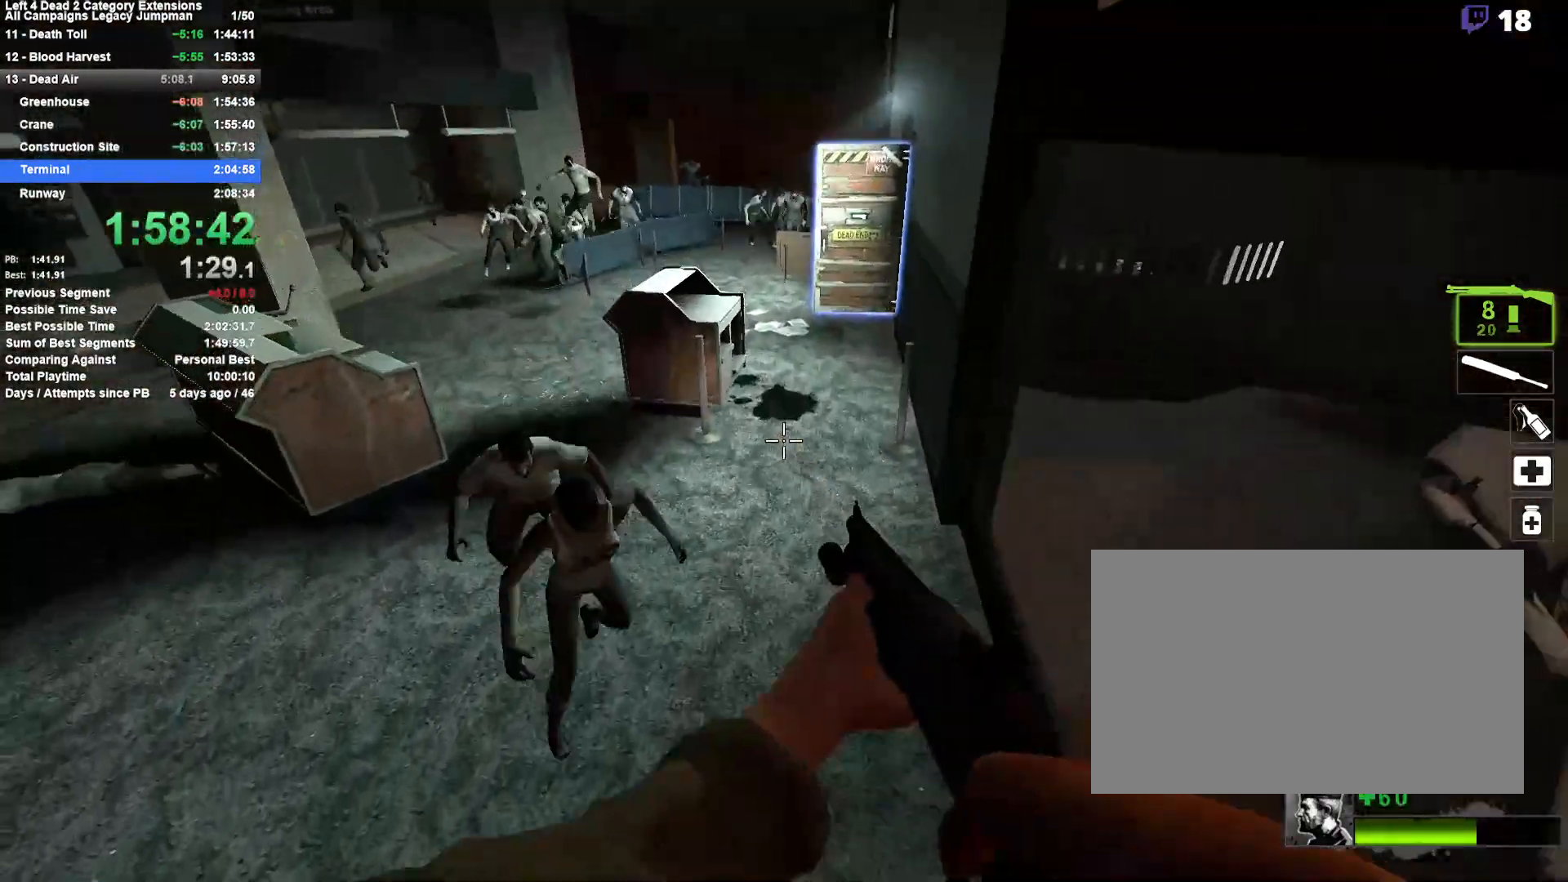
{"keys": ["a"], "mouse": [], "events": [[133, "space", "up"], [267, "a", "down"], [317, "d", "up"]]}
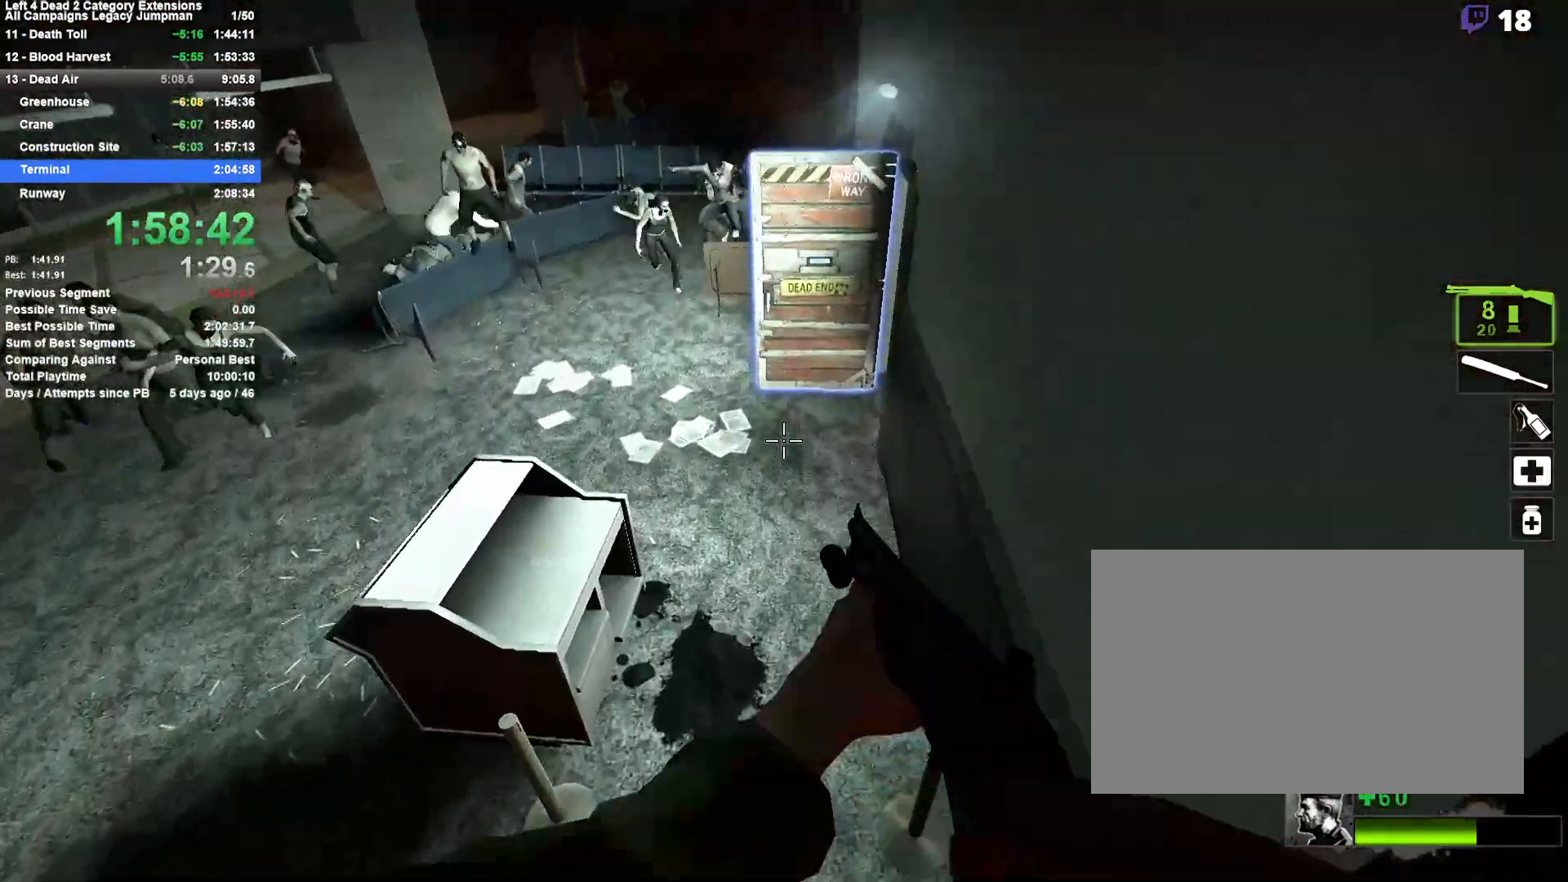
{"keys": ["w"], "mouse": [], "events": [[50, "a", "up"], [100, "d", "down"], [100, "w", "down"], [300, "d", "up"]]}
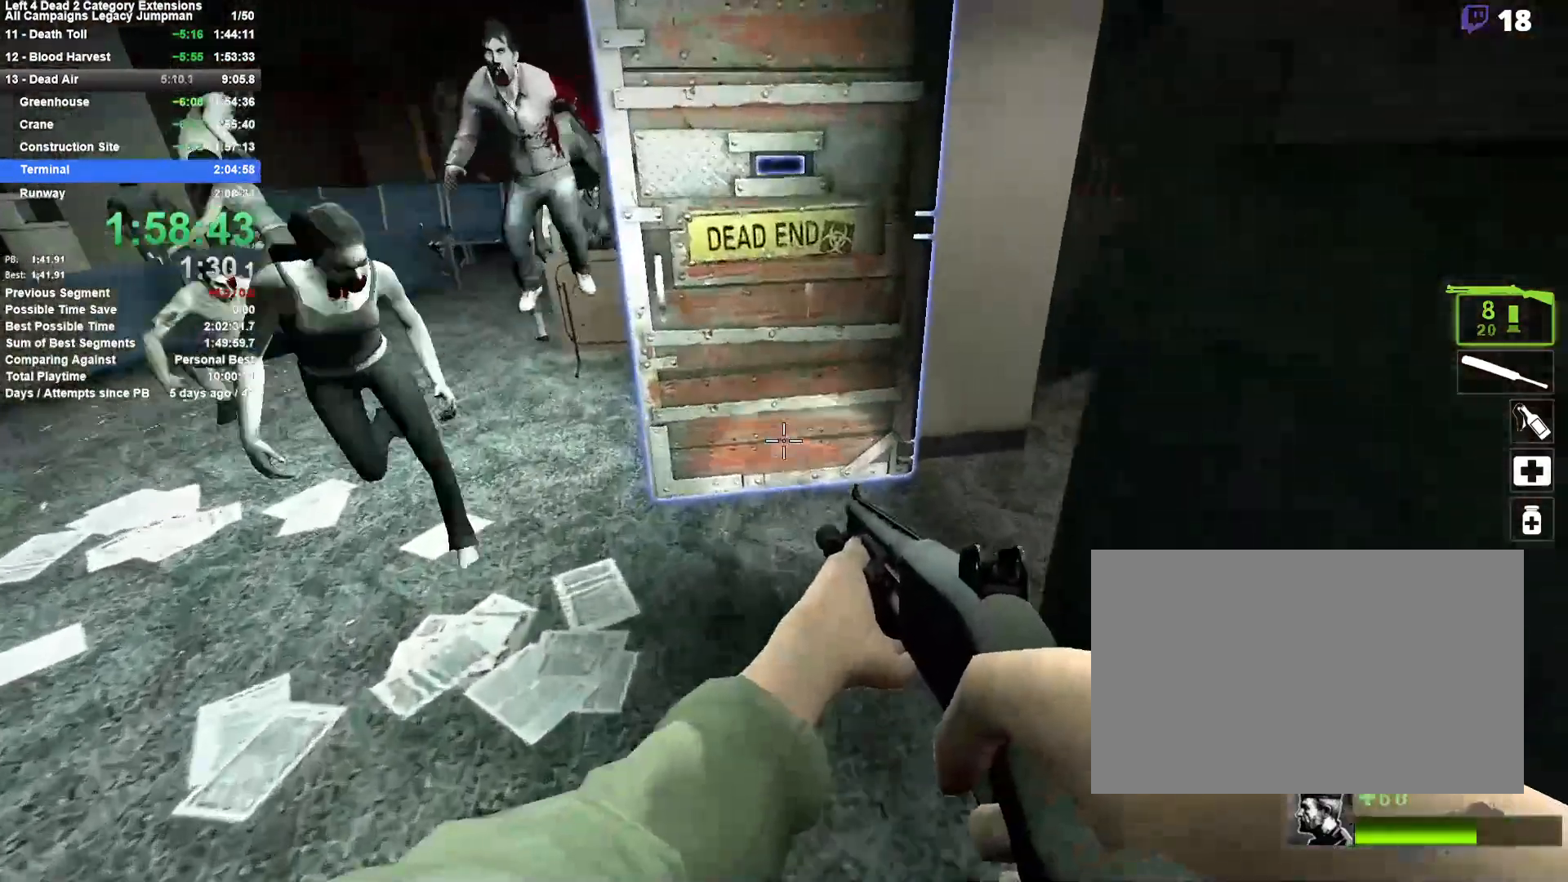
{"keys": ["d"], "mouse": [], "events": [[217, "d", "down"], [267, "w", "up"], [400, "e", "down"], [500, "e", "up"]]}
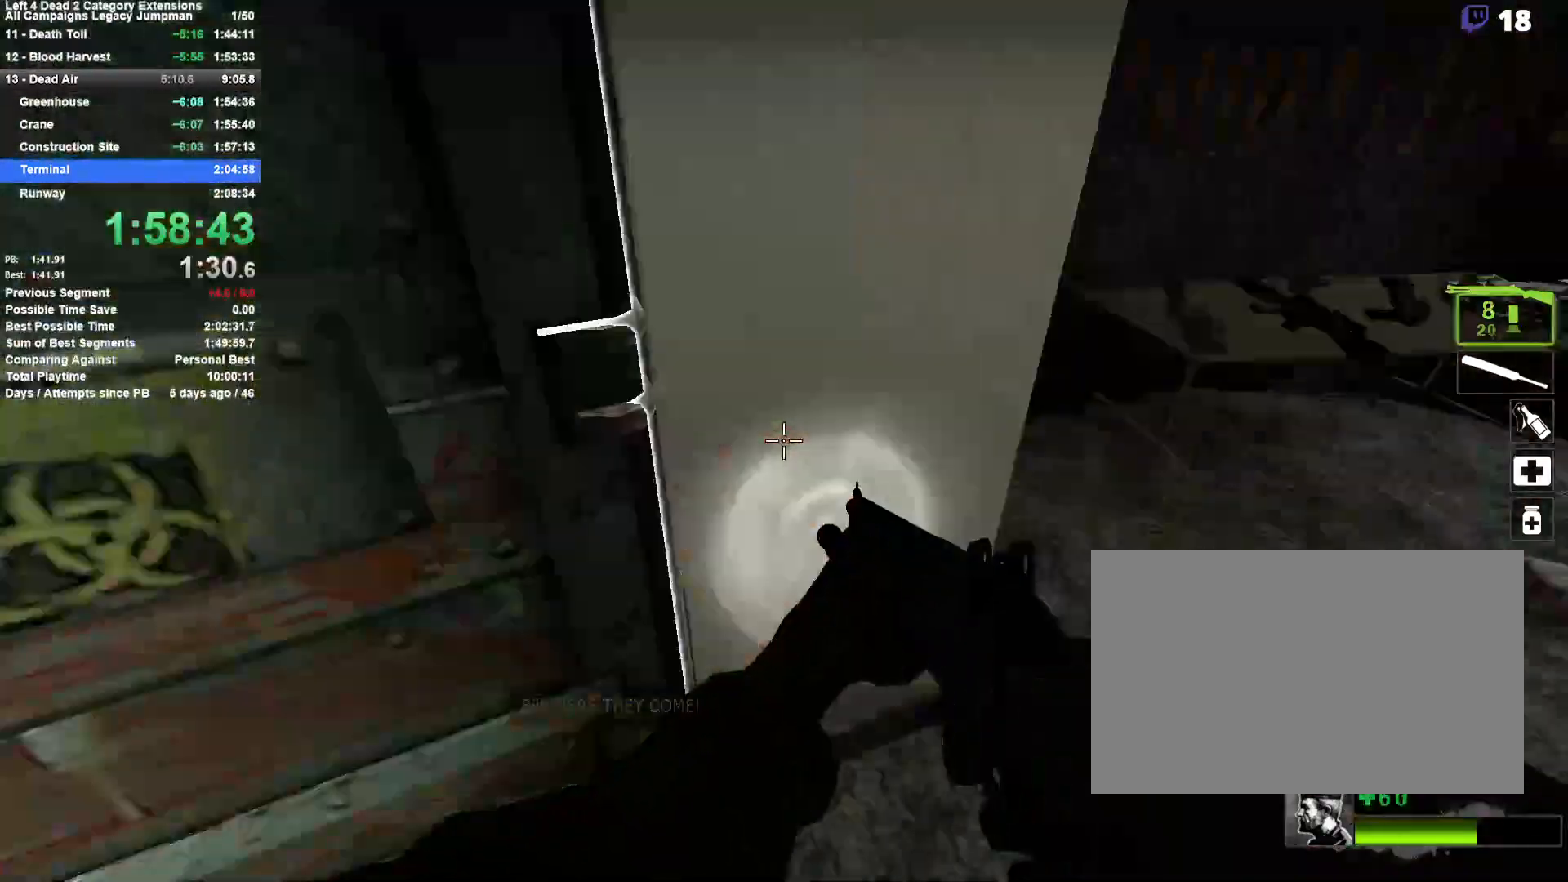
{"keys": [], "mouse": [], "events": [[50, "w", "down"], [233, "d", "up"], [417, "w", "up"]]}
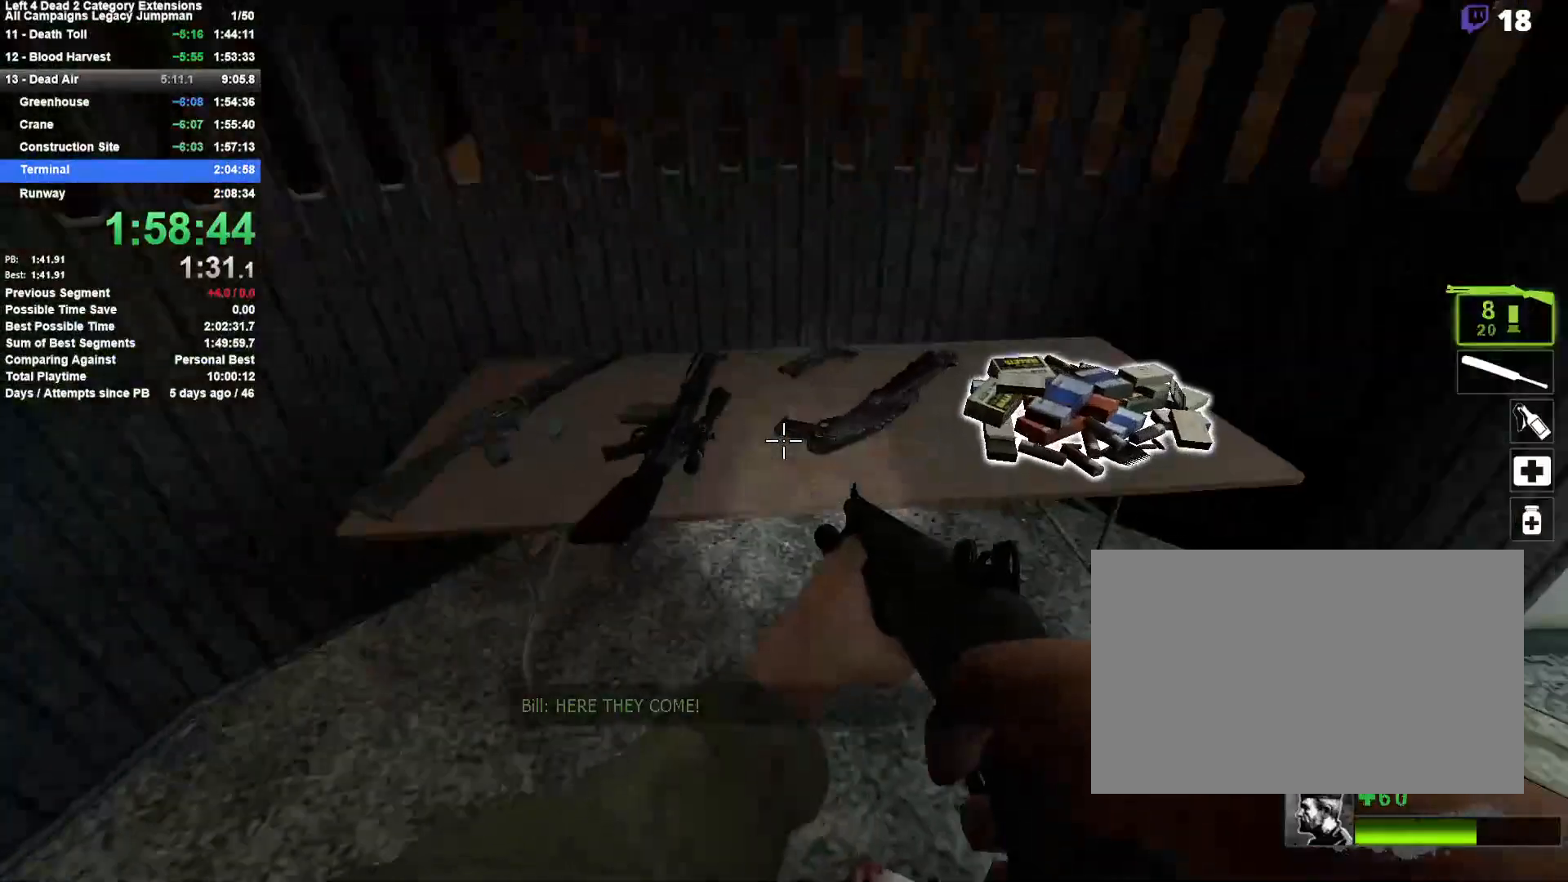
{"keys": [], "mouse": [], "events": [[200, "e", "down"], [333, "e", "up"]]}
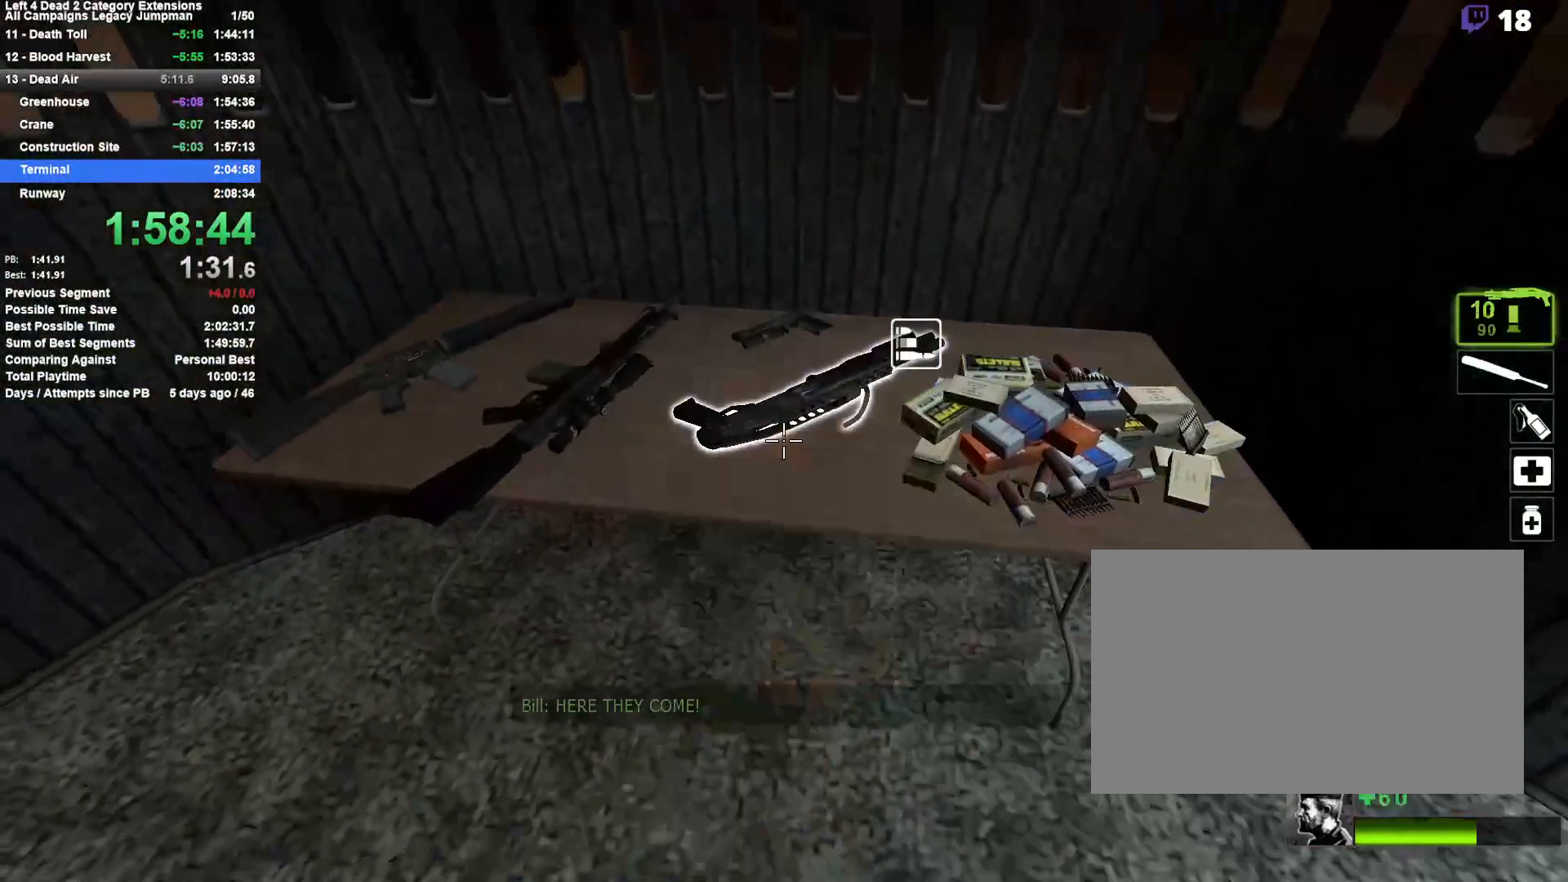
{"keys": [], "mouse": ["right"], "events": [[33, "e", "down"], [117, "e", "up"], [400, "mouse_right", "down"]]}
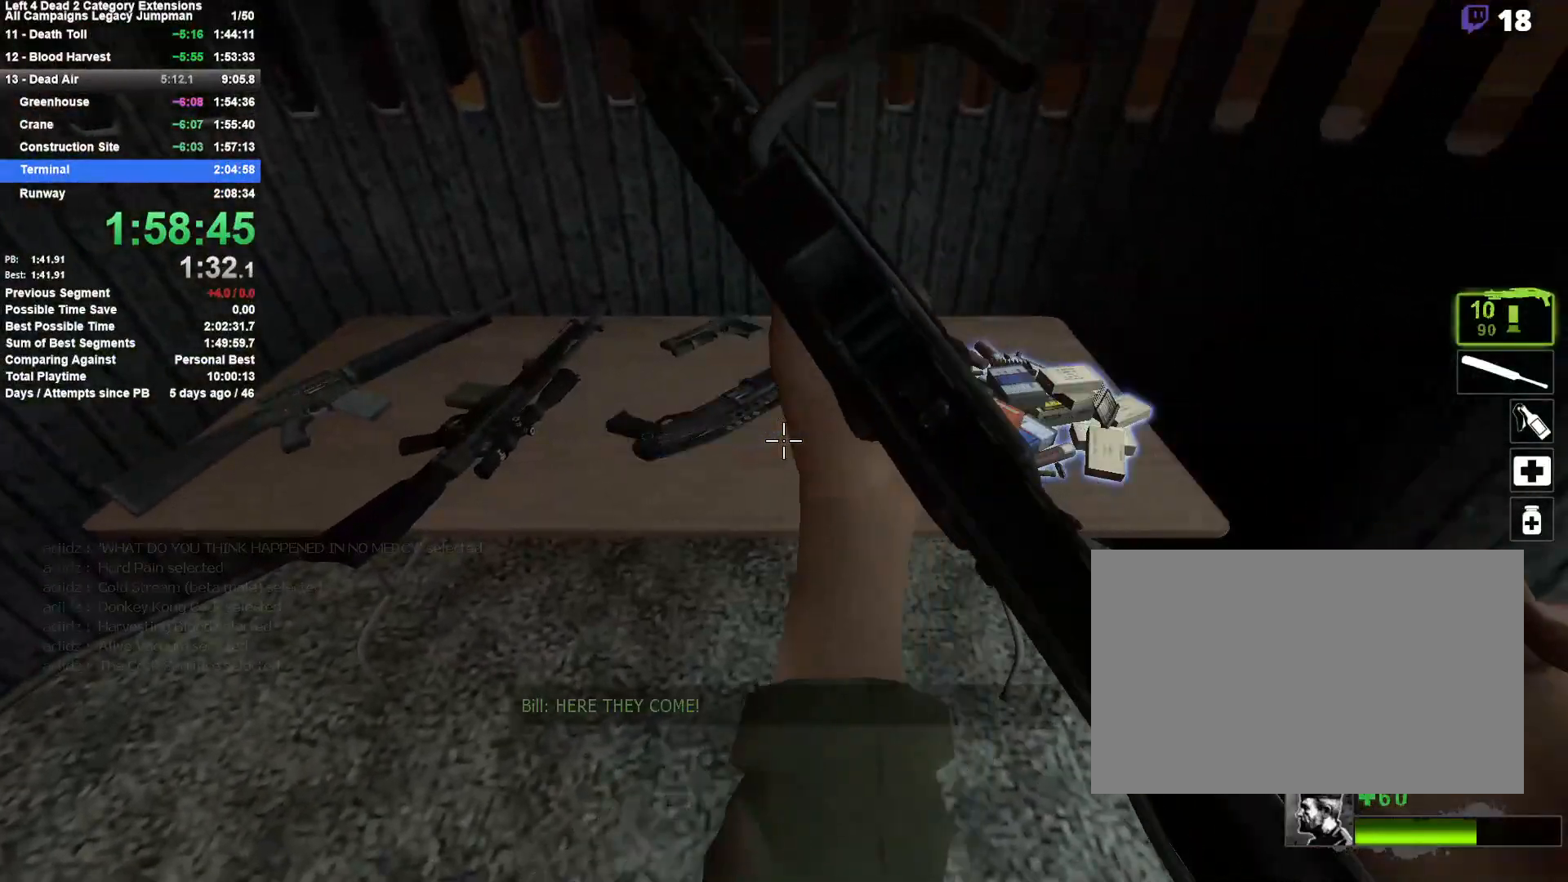
{"keys": [], "mouse": [], "events": [[50, "a", "down"], [50, "s", "down"], [83, "mouse_right", "up"], [133, "s", "up"], [183, "a", "up"]]}